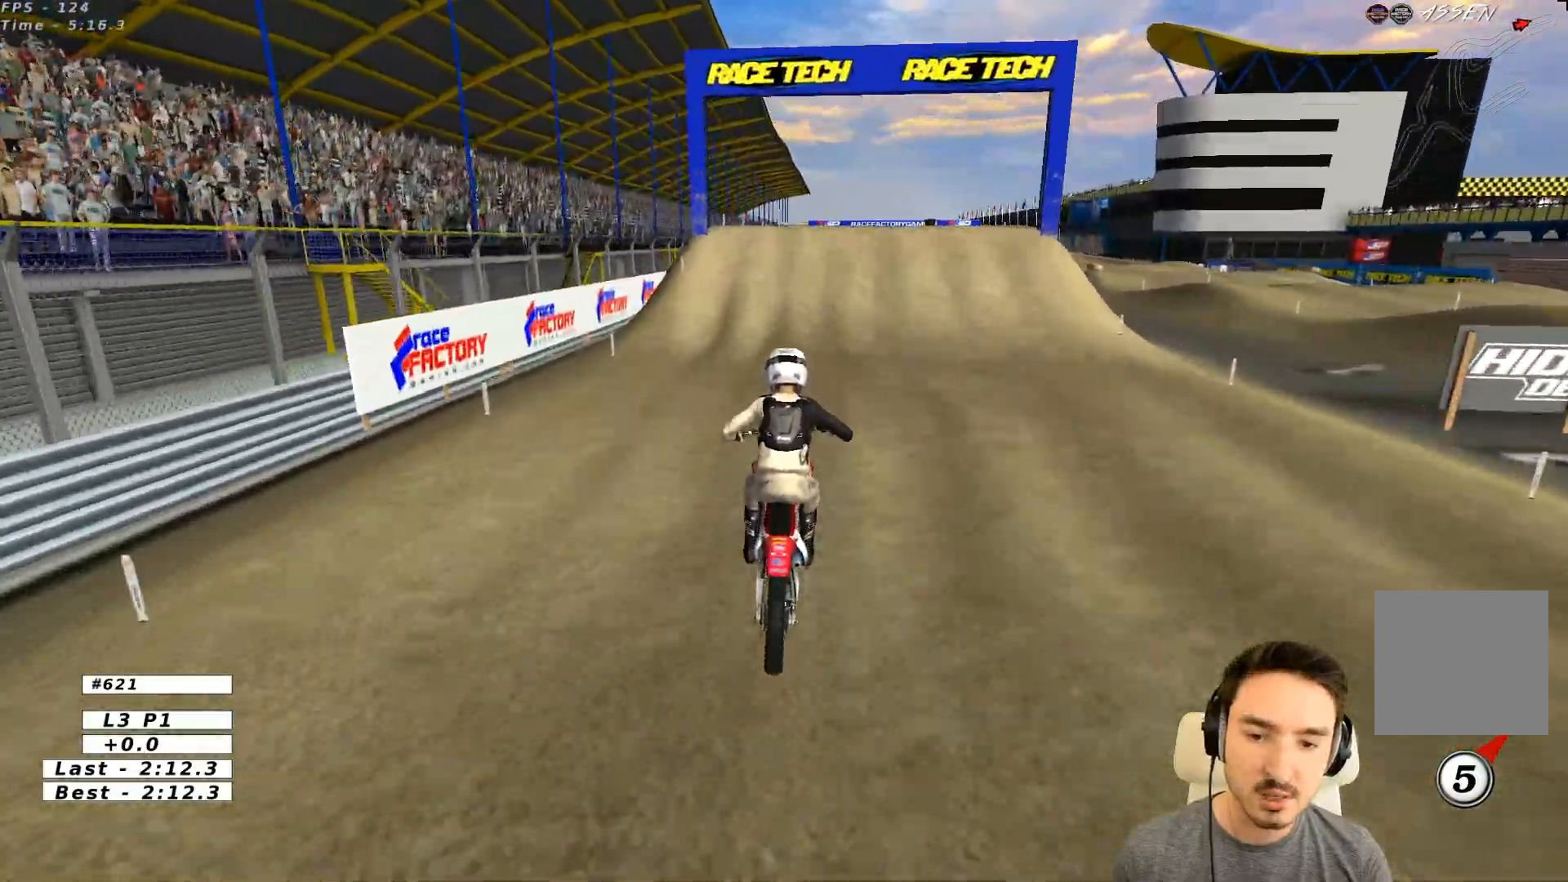
Gameplay with a controller (Xbox layout); each line is a JSON object with the inputs held at the frame after it. "events" lists button and stick changes between this image and that frame as [ms after this image, input, new state], when the widget could be followed in between. Not read: L3 R3 right_stick.
{"buttons": [], "left_stick": "center", "events": [[417, "R2", "up"]]}
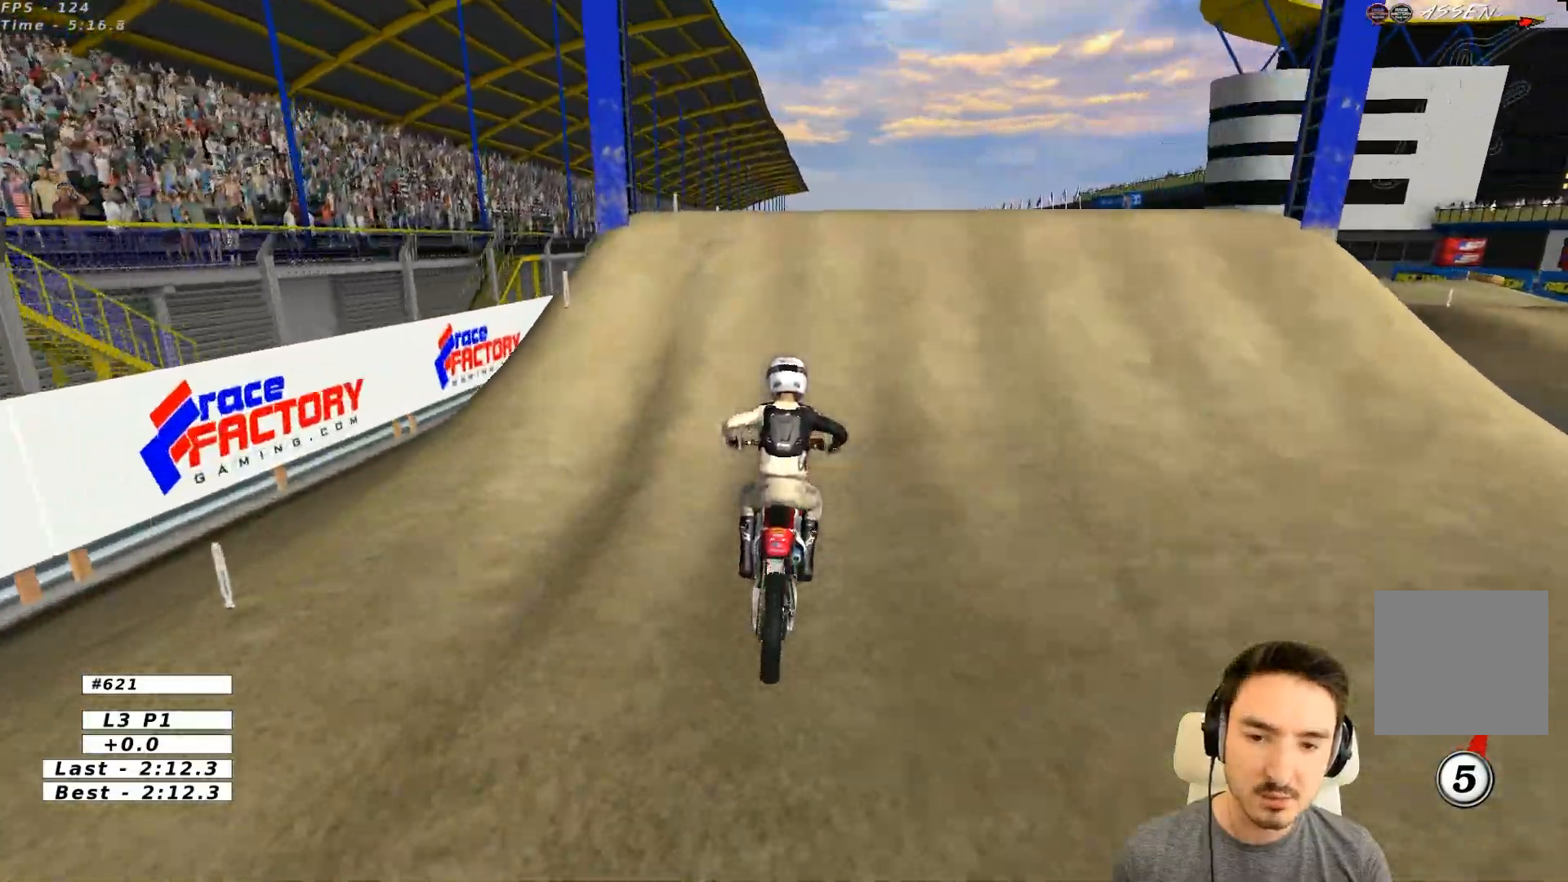
{"buttons": ["L2", "R2"], "left_stick": "down-right", "events": [[217, "left_stick", "right"], [350, "left_stick", "down-right"], [383, "R2", "down"], [500, "L2", "down"]]}
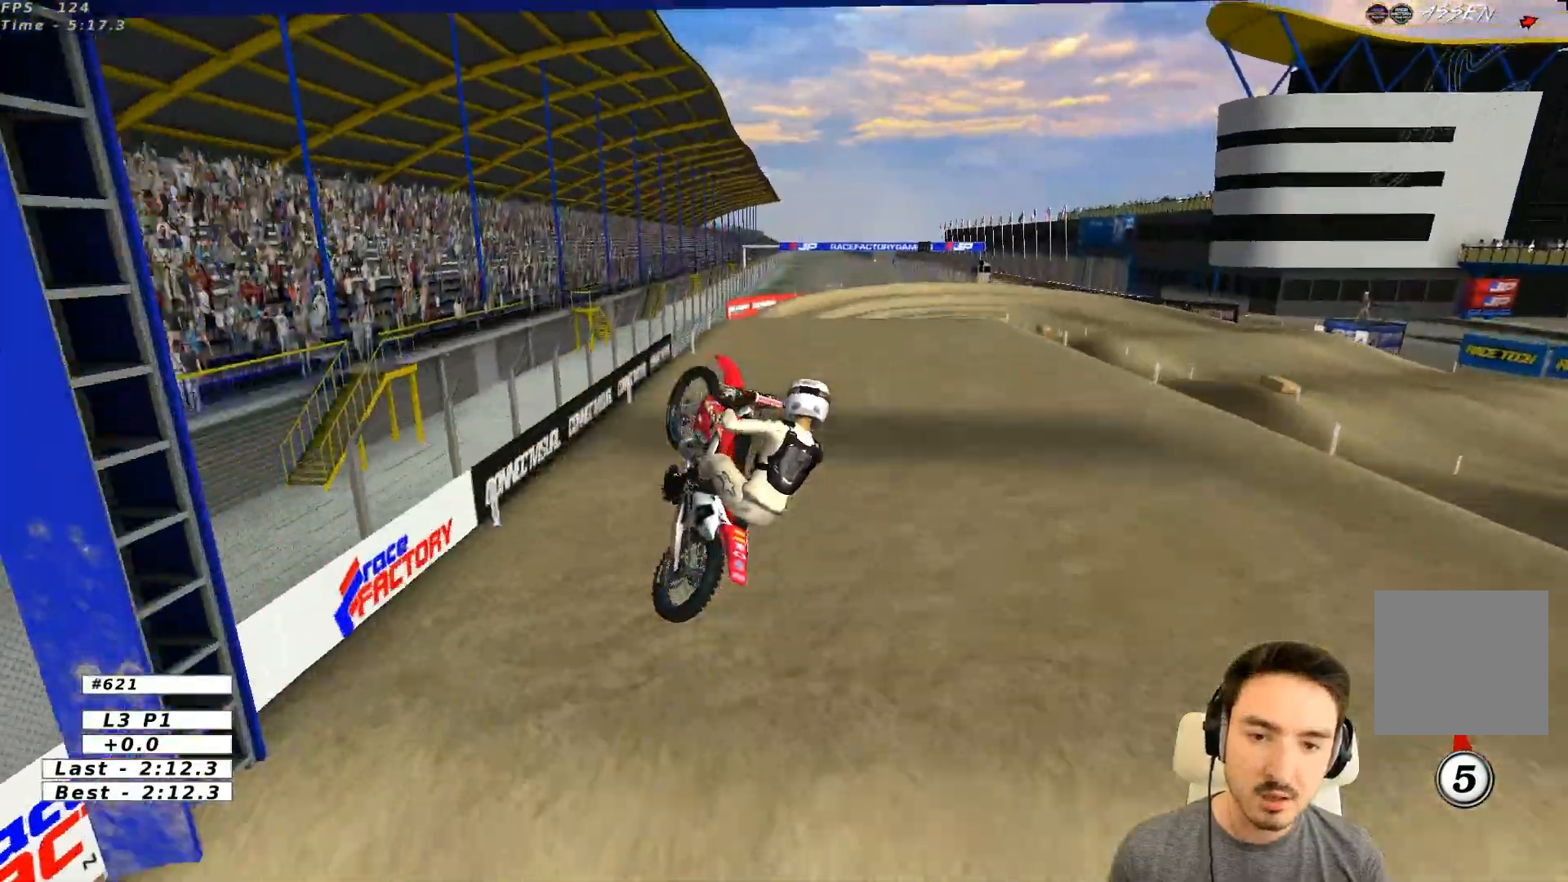
{"buttons": [], "left_stick": "up-right", "events": [[17, "R2", "up"], [17, "left_stick", "down"], [100, "L2", "up"], [183, "left_stick", "left"], [317, "left_stick", "up"], [417, "left_stick", "up-right"]]}
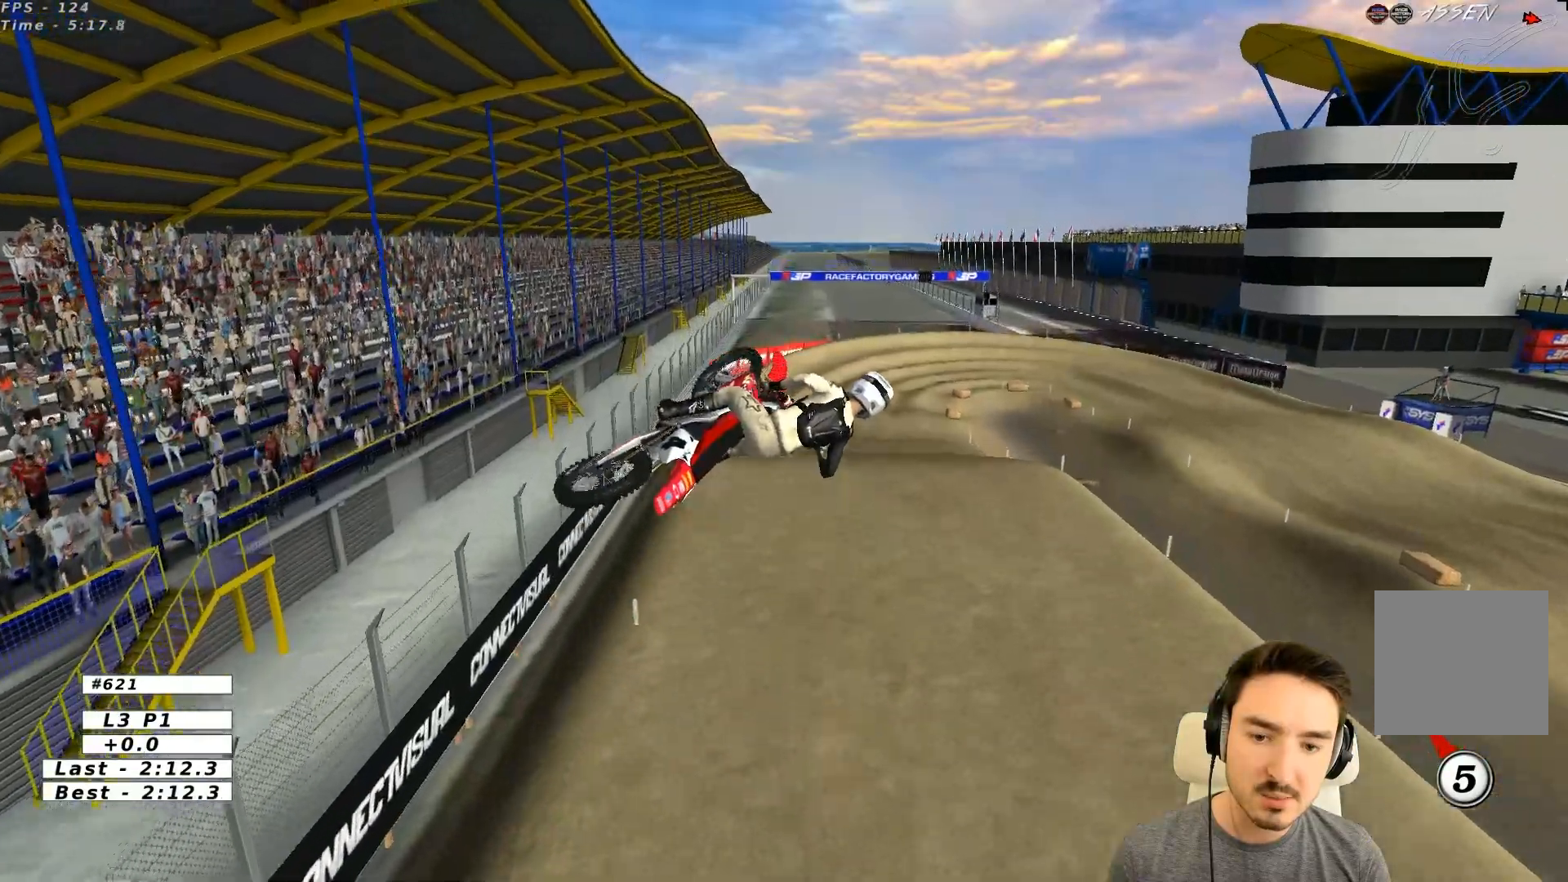
{"buttons": [], "left_stick": "up-left", "events": [[17, "left_stick", "right"], [117, "left_stick", "down-left"], [217, "left_stick", "left"], [417, "left_stick", "up-left"]]}
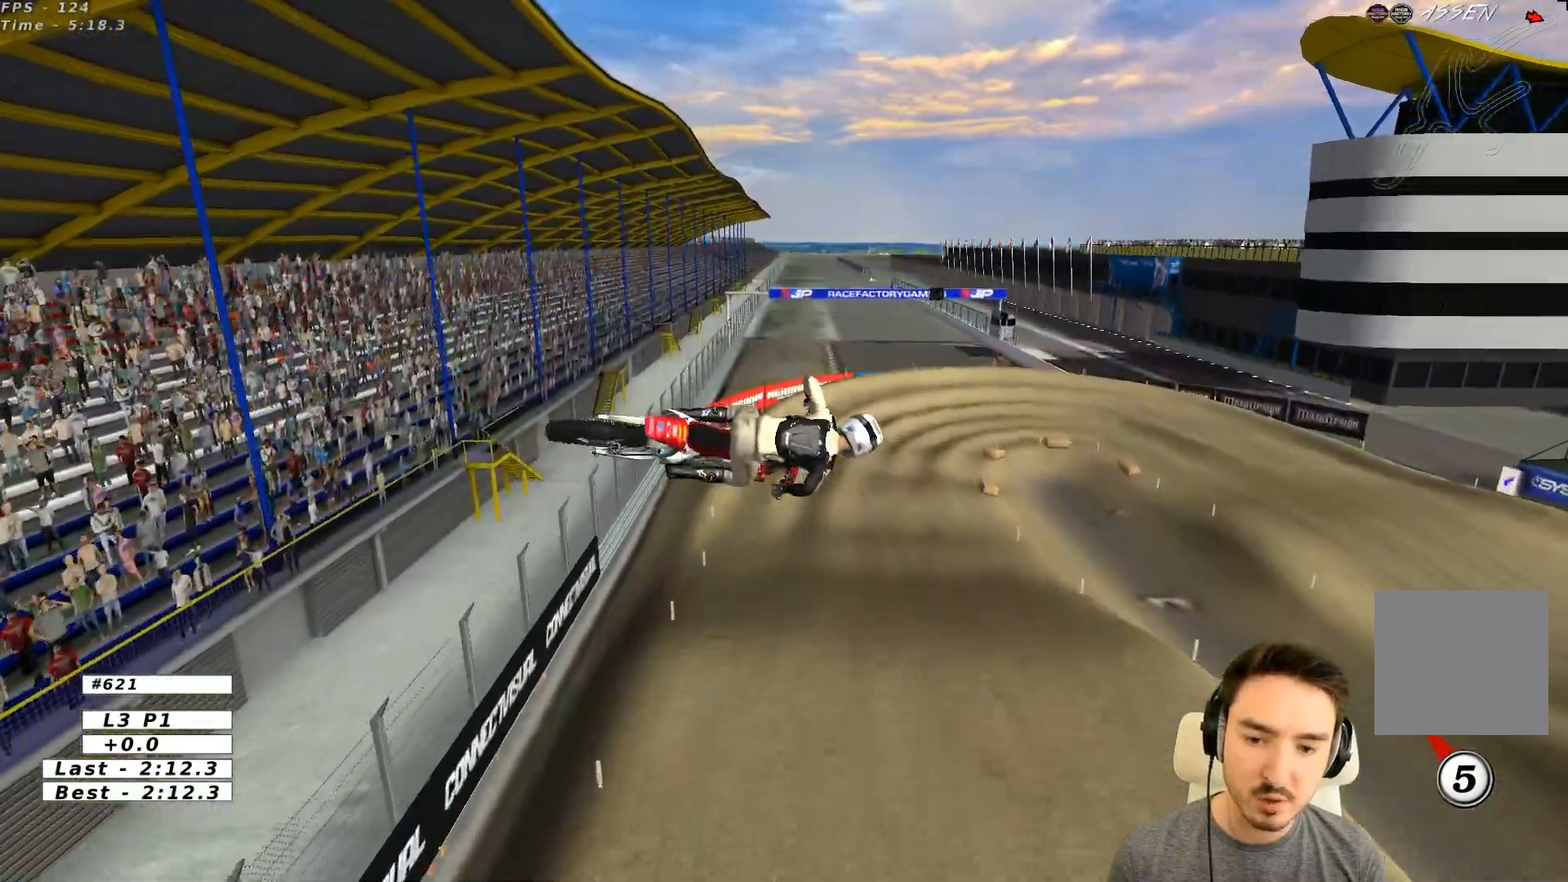
{"buttons": [], "left_stick": "left", "events": [[17, "R2", "down"], [183, "R2", "up"], [267, "left_stick", "left"]]}
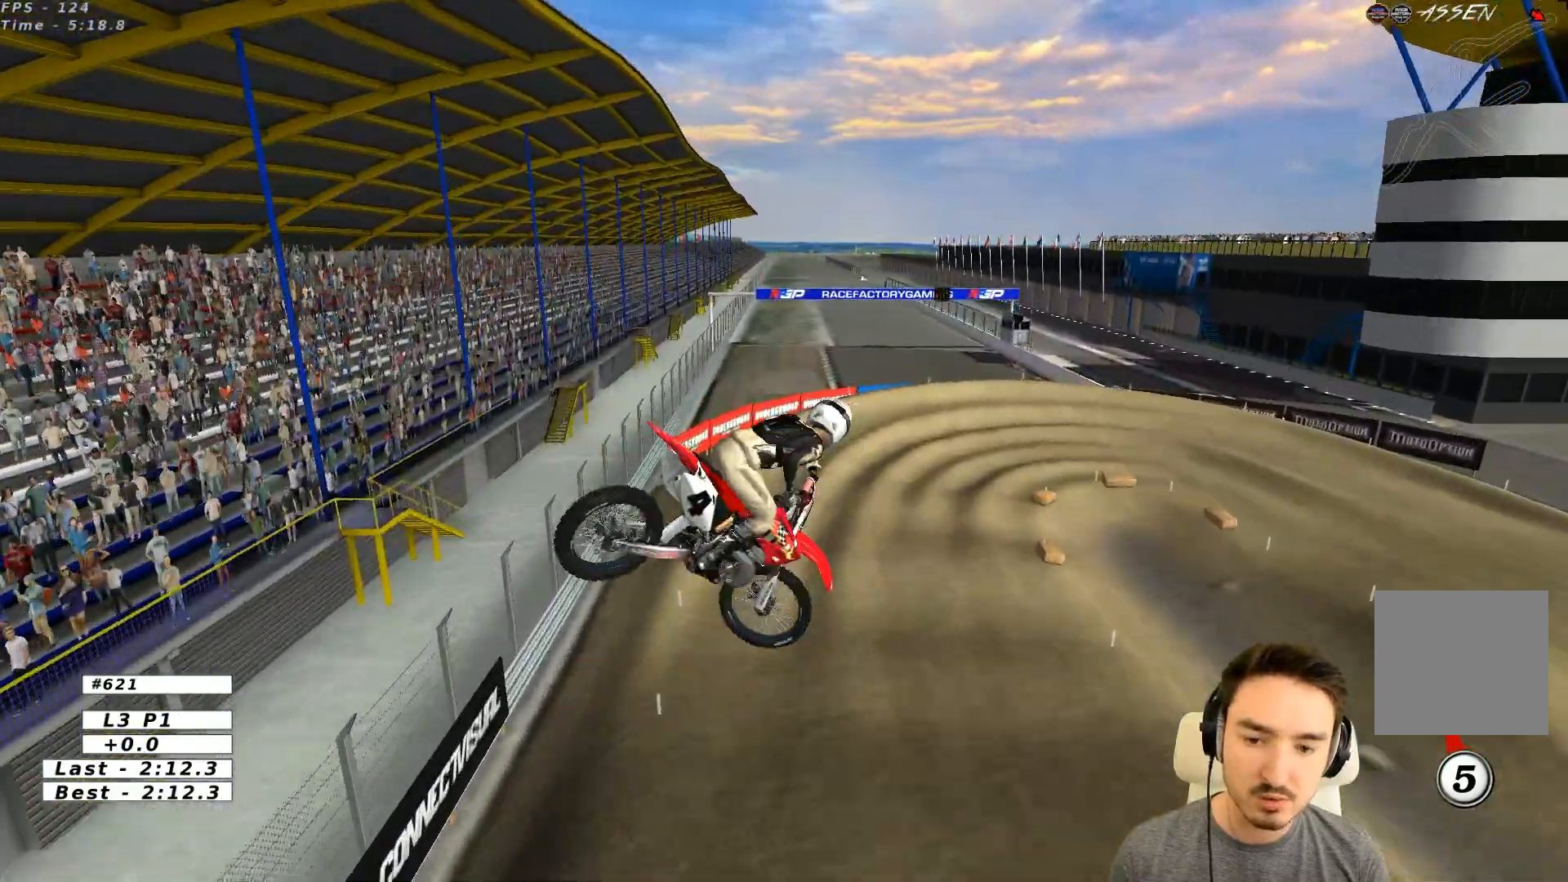
{"buttons": [], "left_stick": "right", "events": [[17, "left_stick", "down"], [117, "left_stick", "down-right"], [217, "A", "down"], [283, "left_stick", "right"], [417, "A", "up"]]}
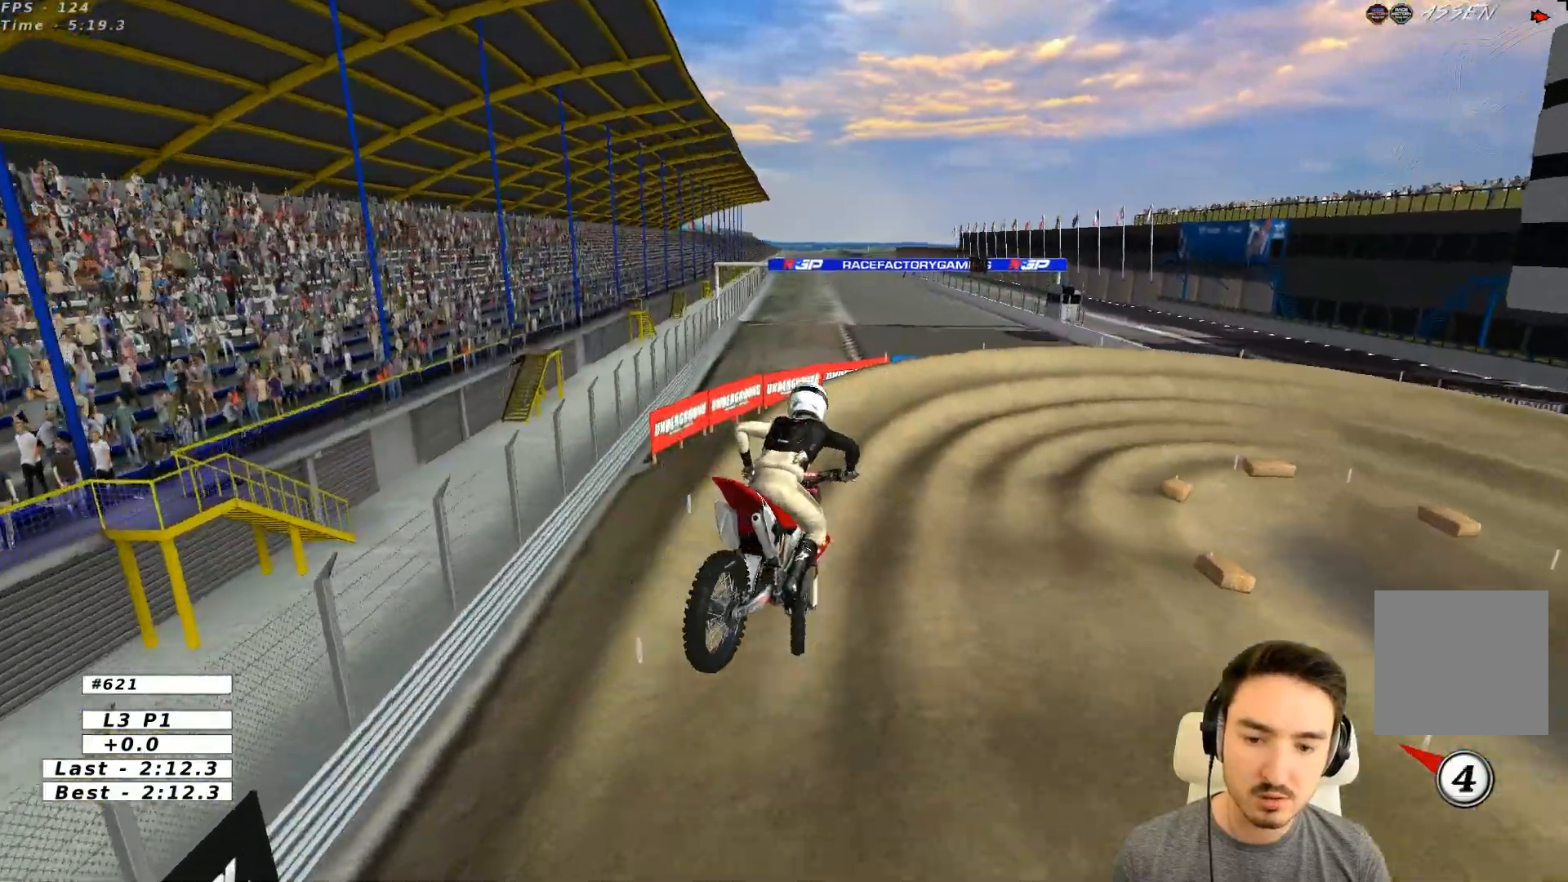
{"buttons": [], "left_stick": "center", "events": [[33, "X", "down"], [117, "X", "up"], [117, "left_stick", "center"]]}
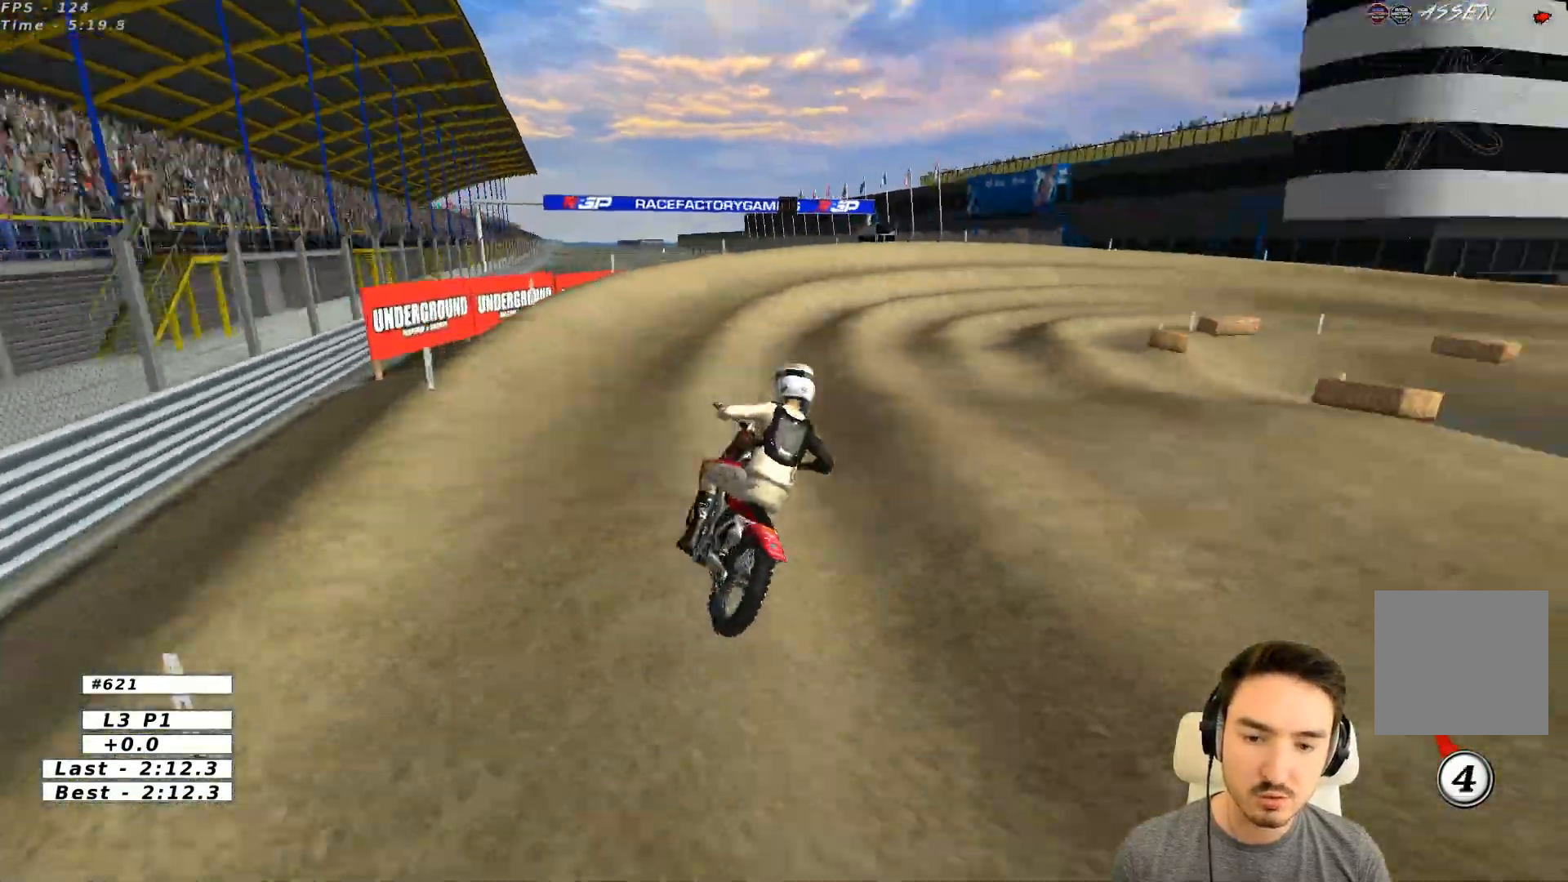
{"buttons": ["R2"], "left_stick": "left", "events": [[17, "R2", "down"], [17, "left_stick", "right"], [217, "left_stick", "center"], [383, "left_stick", "left"]]}
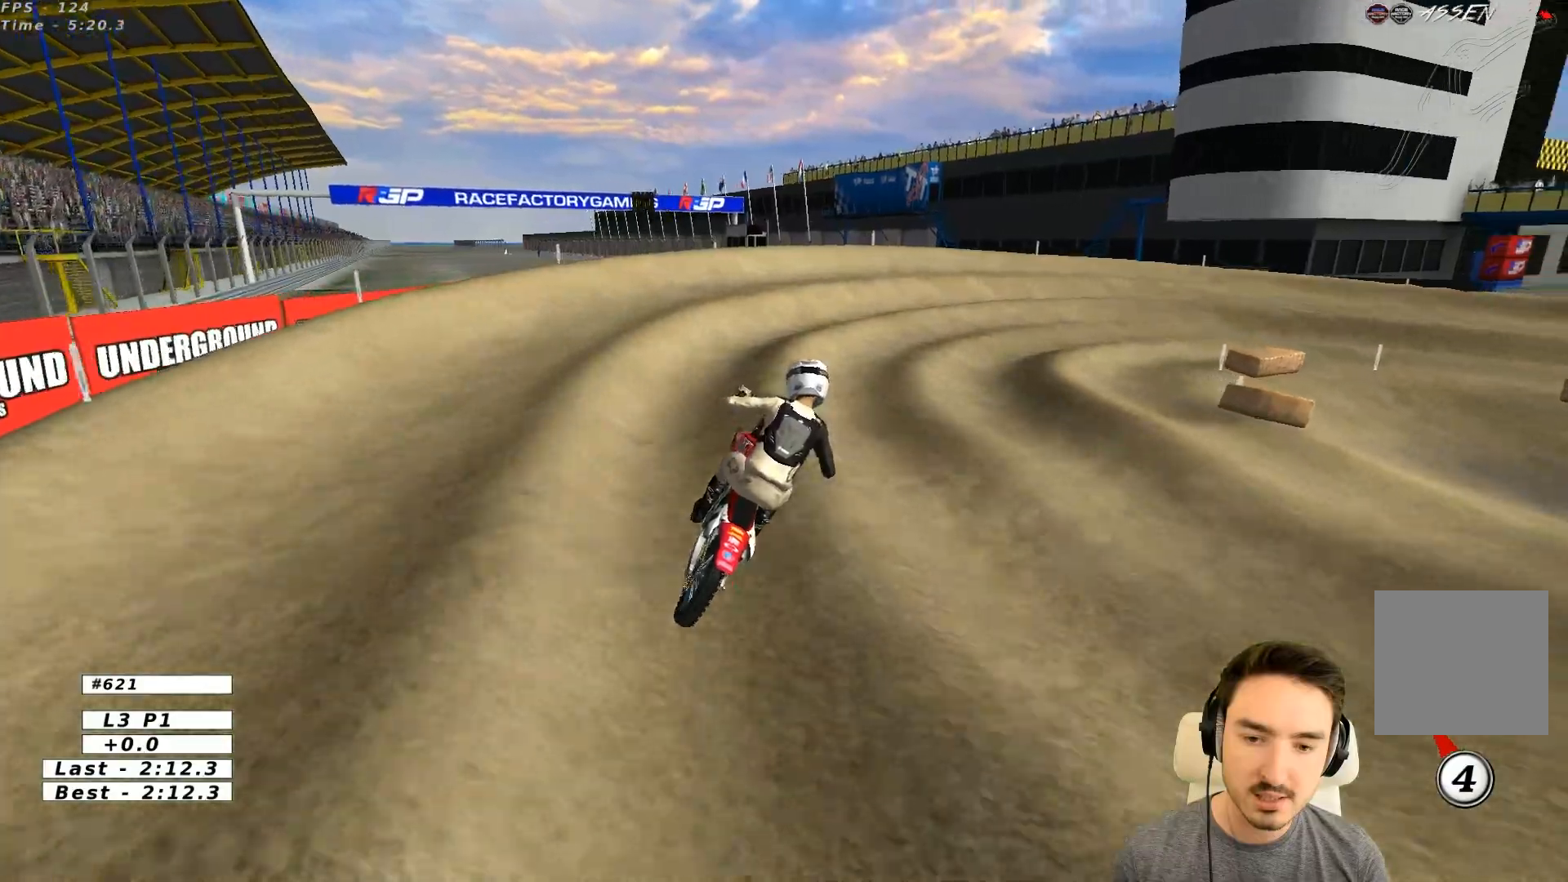
{"buttons": [], "left_stick": "center", "events": [[33, "left_stick", "center"], [183, "R2", "up"], [217, "left_stick", "down"], [433, "left_stick", "center"]]}
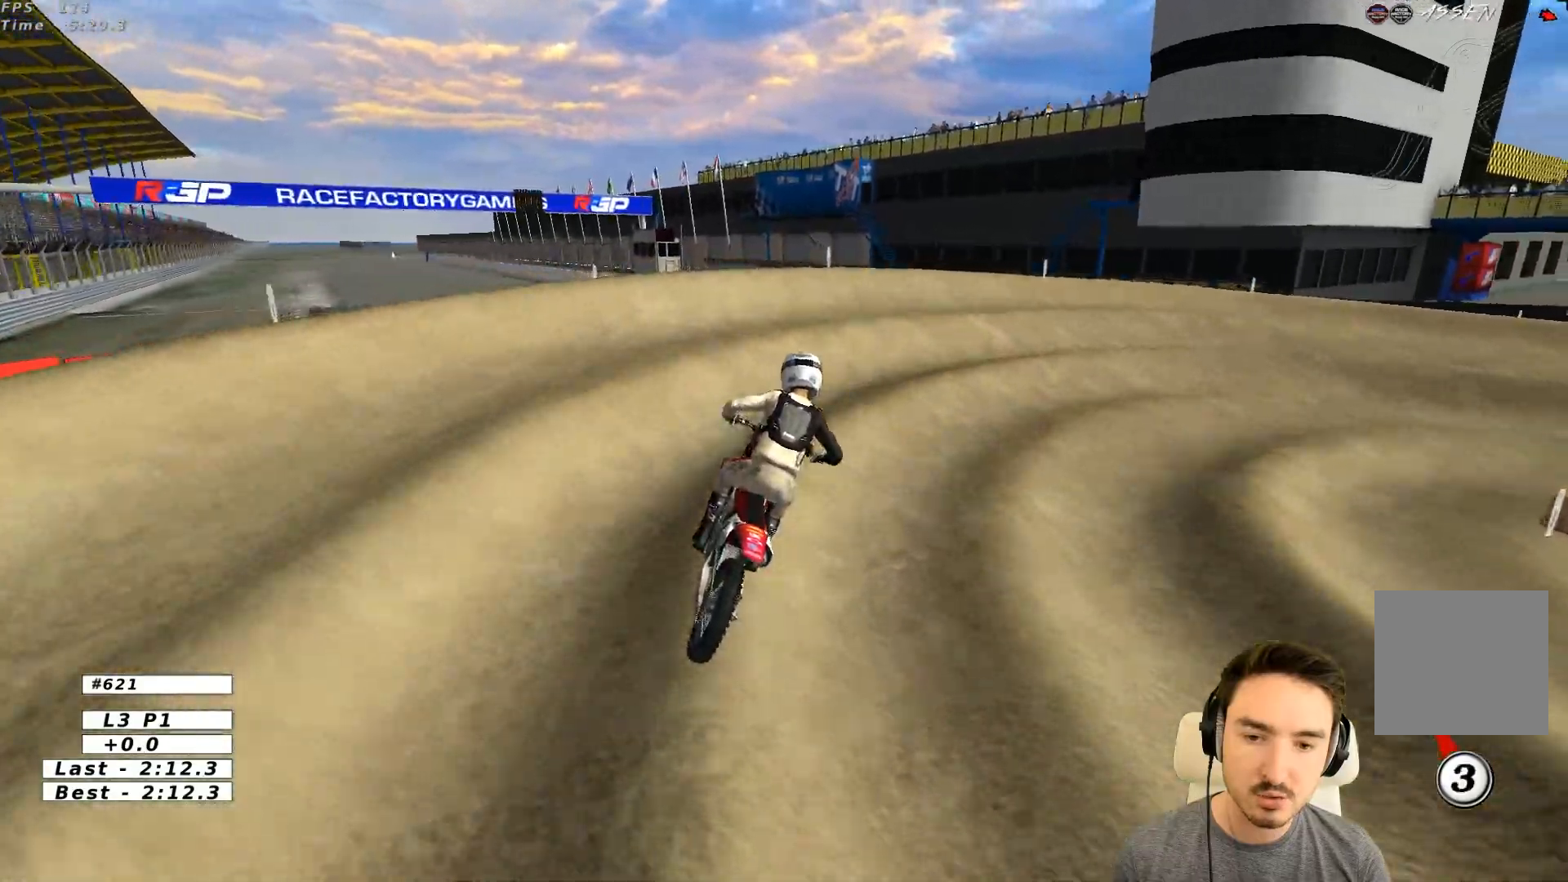
{"buttons": [], "left_stick": "right", "events": [[217, "left_stick", "right"]]}
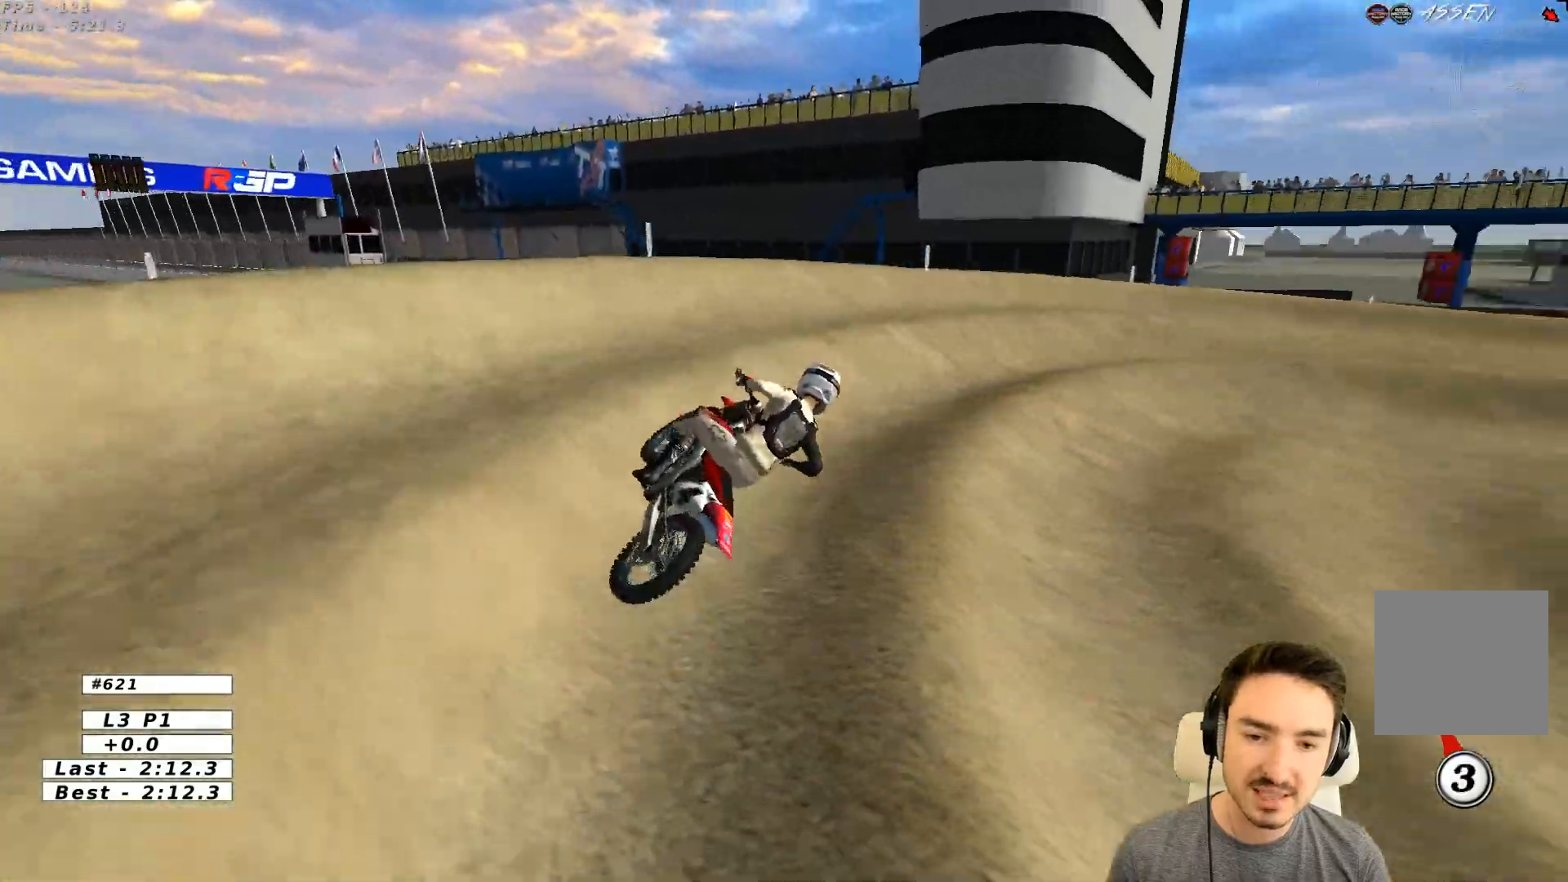
{"buttons": ["R2"], "left_stick": "center", "events": [[100, "R2", "down"], [133, "left_stick", "center"], [333, "R2", "up"], [417, "R2", "down"]]}
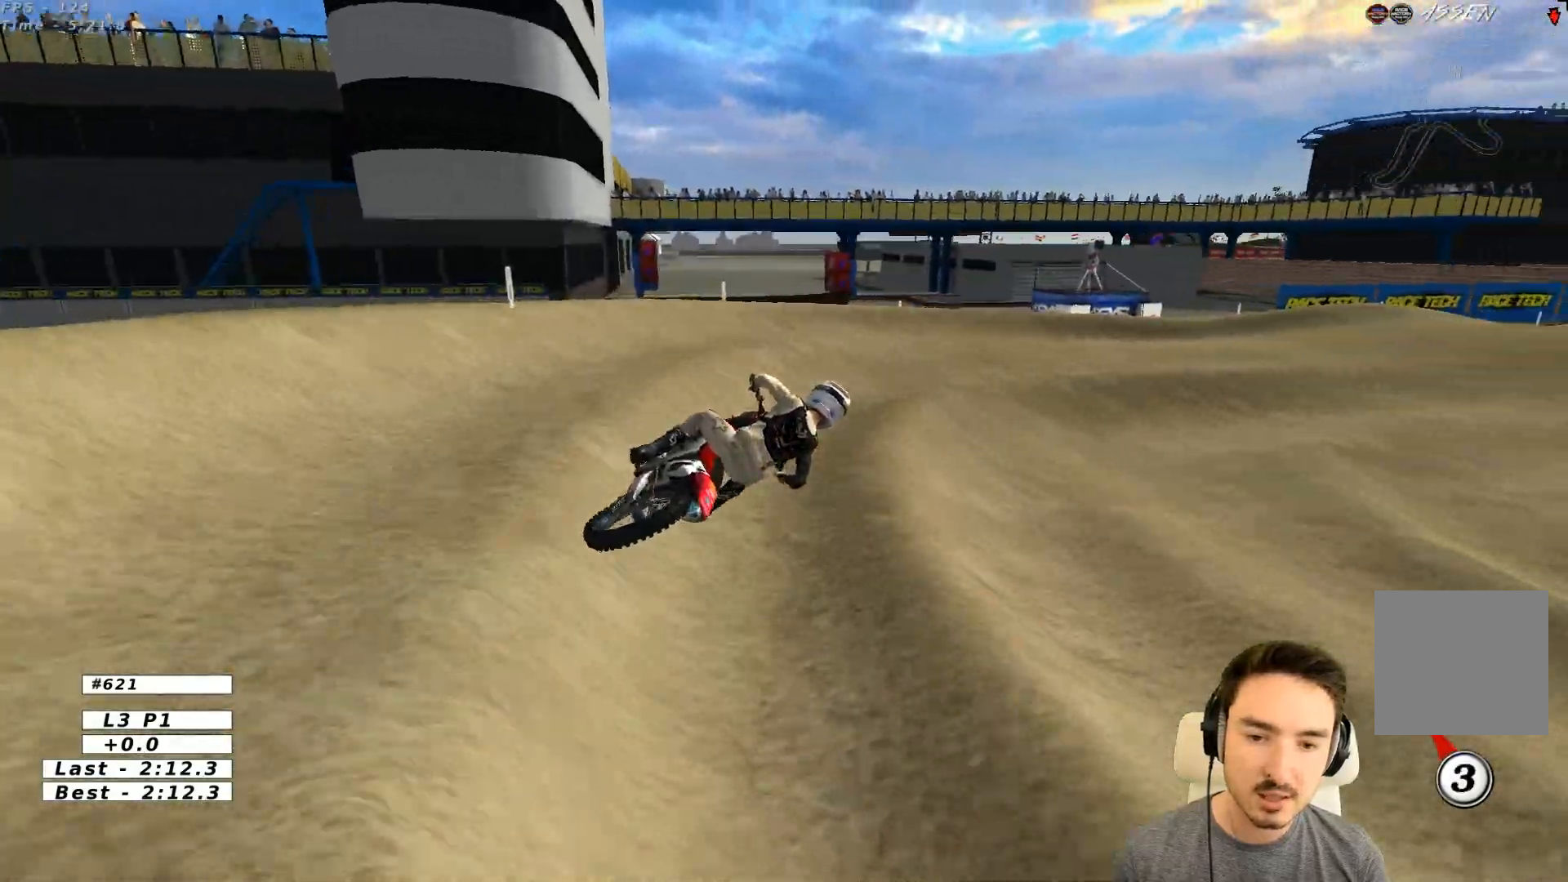
{"buttons": ["R2"], "left_stick": "center", "events": [[83, "left_stick", "left"], [233, "left_stick", "center"]]}
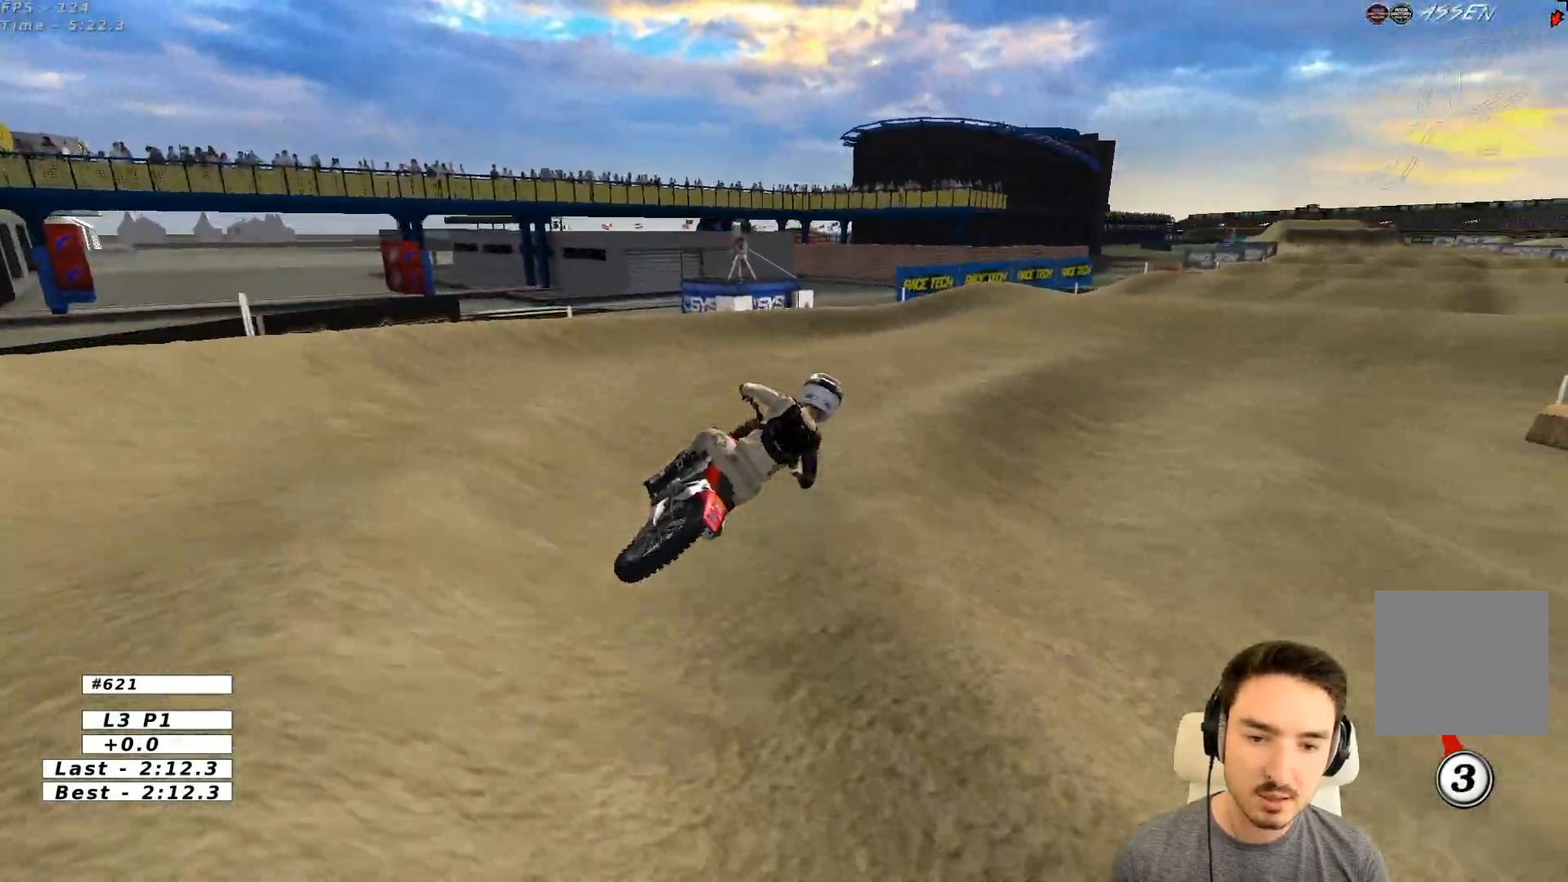
{"buttons": ["R2"], "left_stick": "center", "events": [[183, "left_stick", "left"], [433, "left_stick", "center"]]}
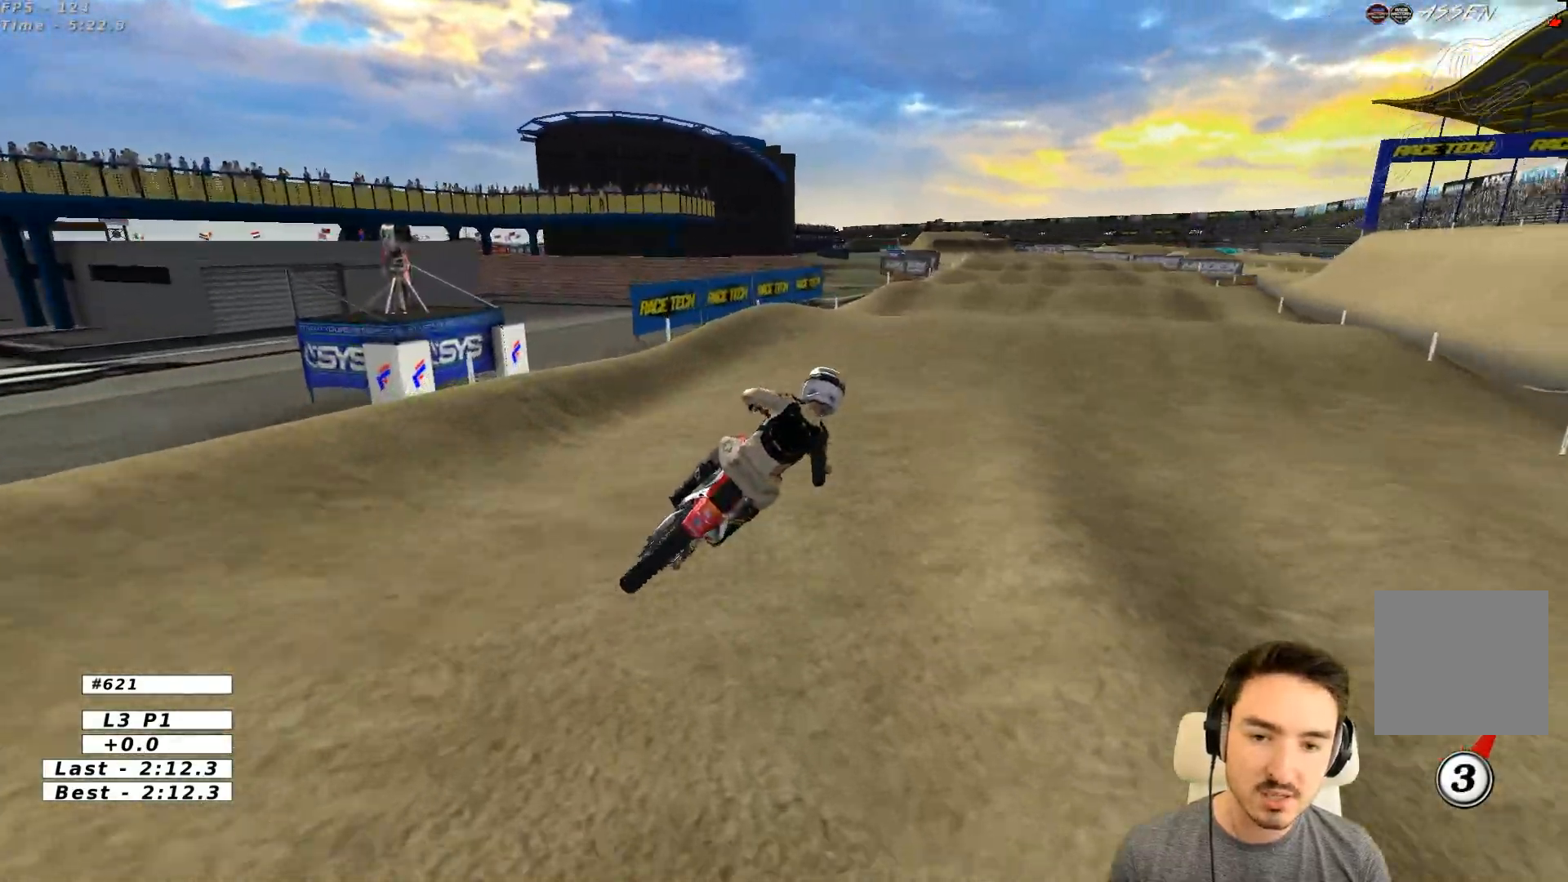
{"buttons": ["R2"], "left_stick": "center", "events": [[83, "B", "down"], [183, "B", "up"], [183, "left_stick", "left"], [317, "left_stick", "center"]]}
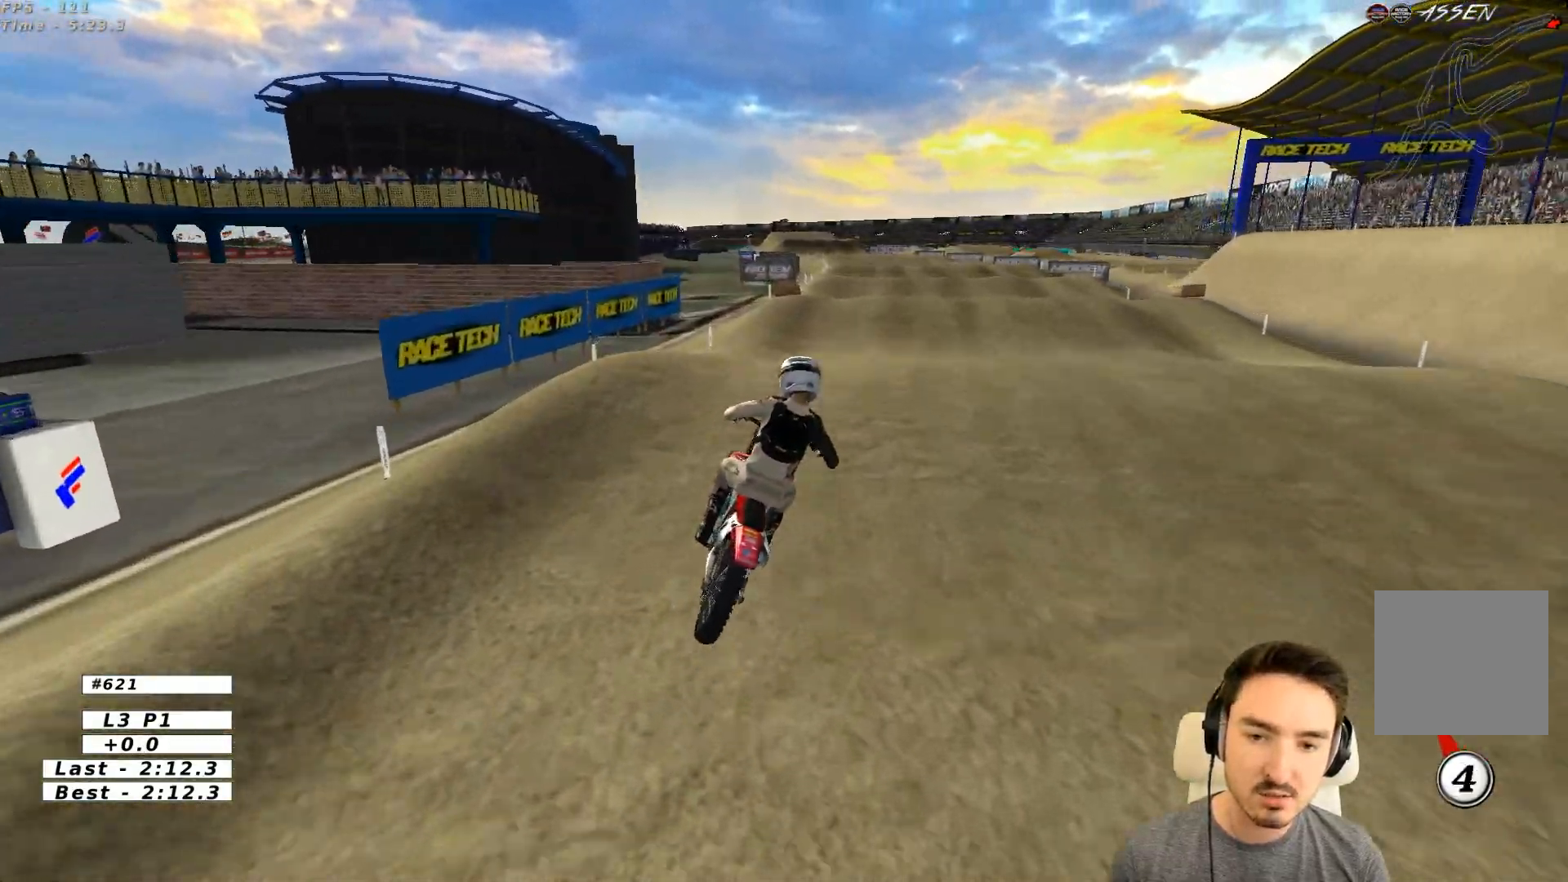
{"buttons": ["R2"], "left_stick": "center", "events": [[83, "left_stick", "down"], [417, "left_stick", "center"]]}
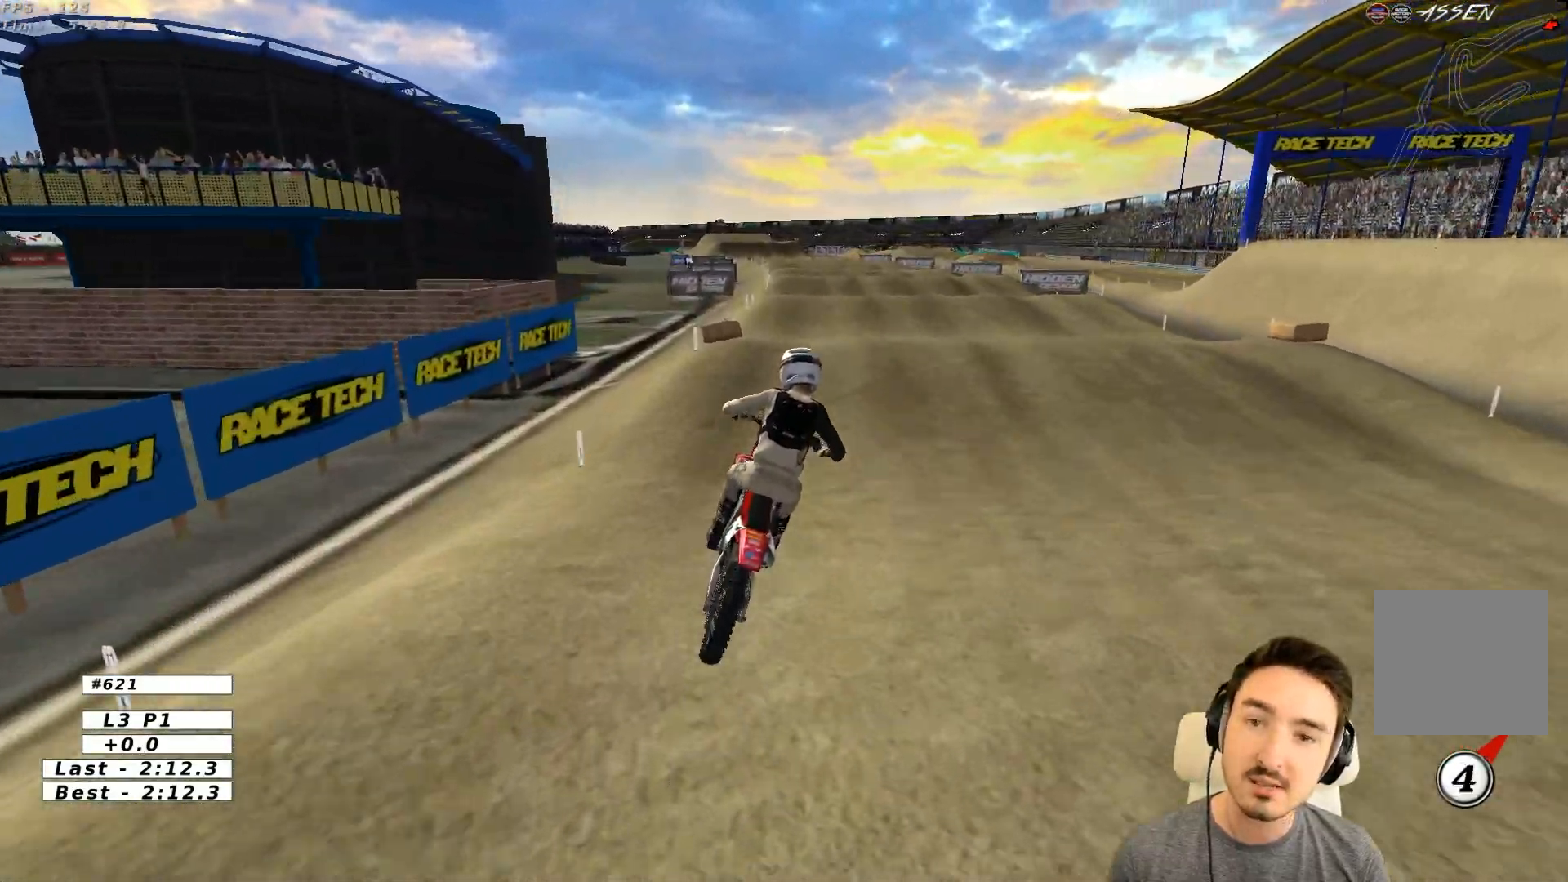
{"buttons": ["R2"], "left_stick": "down", "events": [[433, "left_stick", "down"]]}
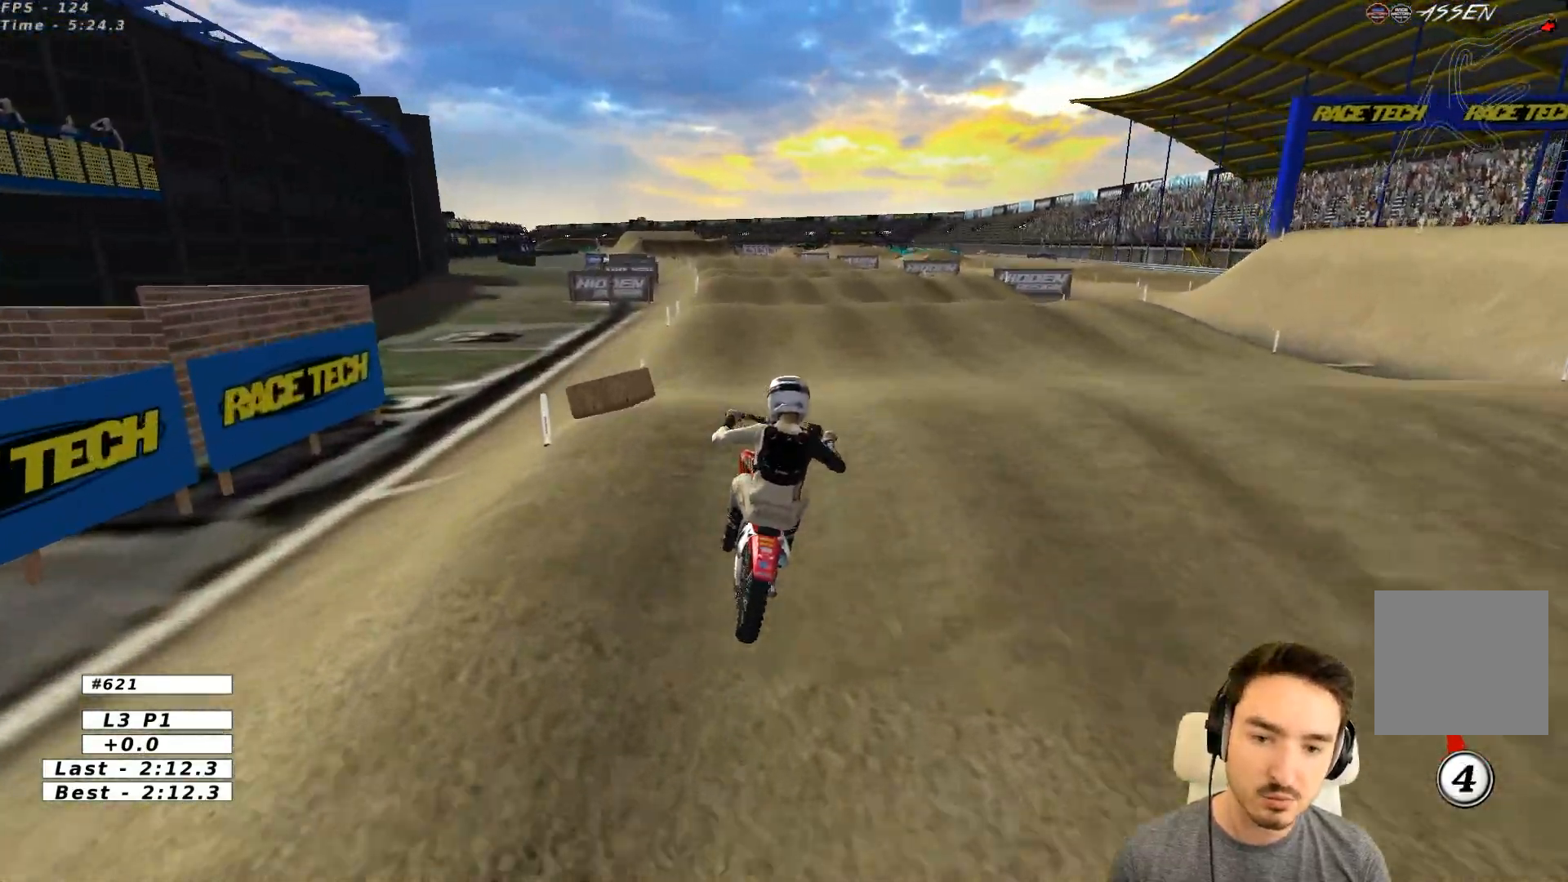
{"buttons": ["R2"], "left_stick": "up-left", "events": [[183, "left_stick", "up-right"], [300, "left_stick", "up"], [417, "left_stick", "up-left"]]}
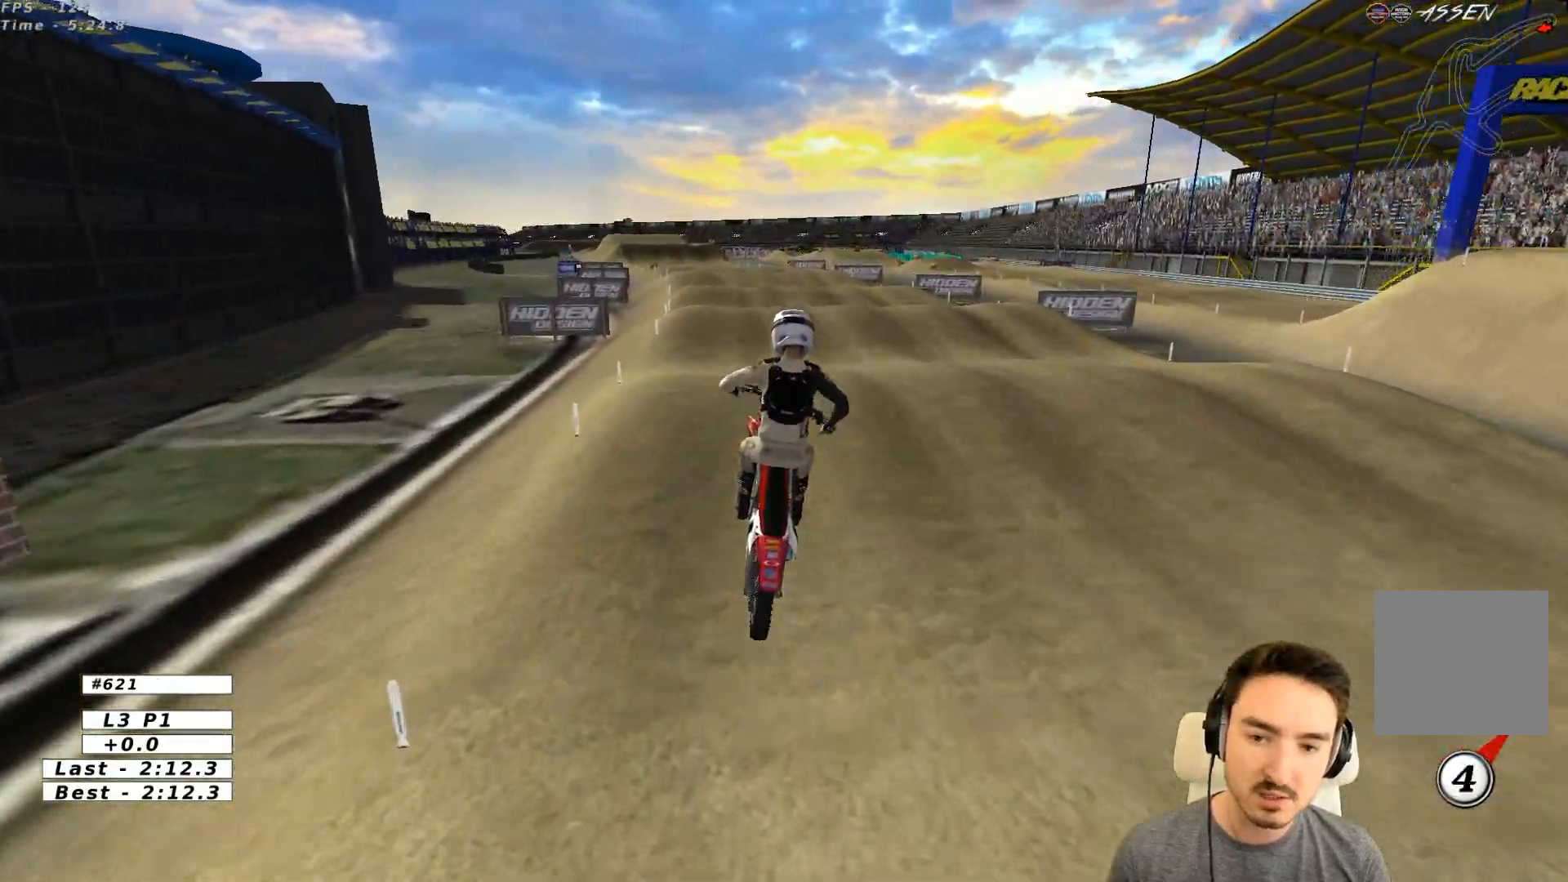
{"buttons": ["R2"], "left_stick": "down", "events": [[117, "left_stick", "center"], [317, "left_stick", "down"]]}
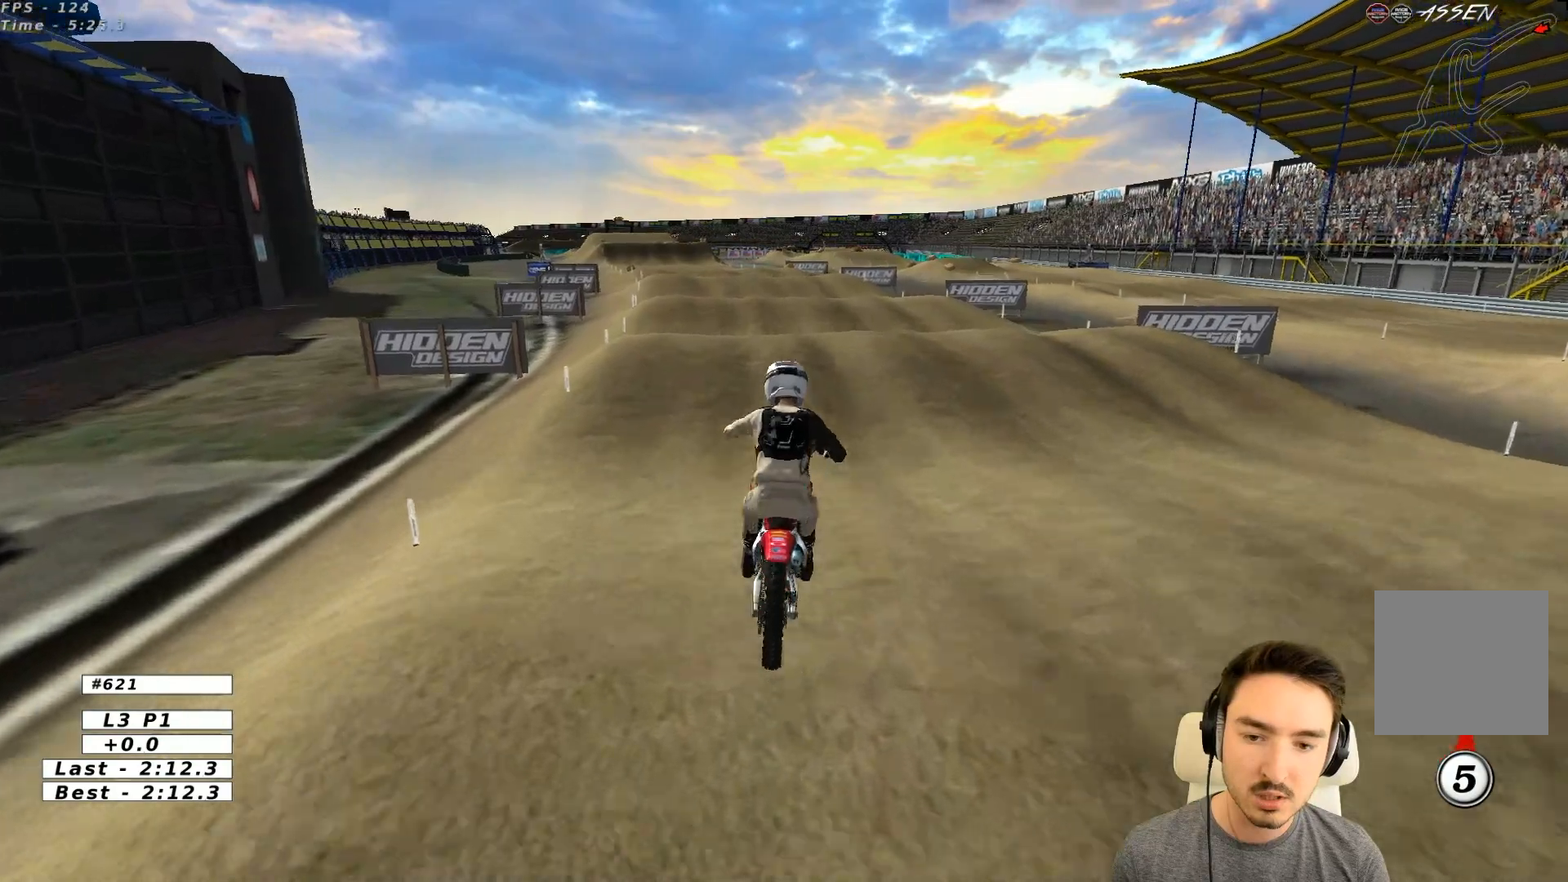
{"buttons": ["R2"], "left_stick": "center", "events": [[83, "left_stick", "center"]]}
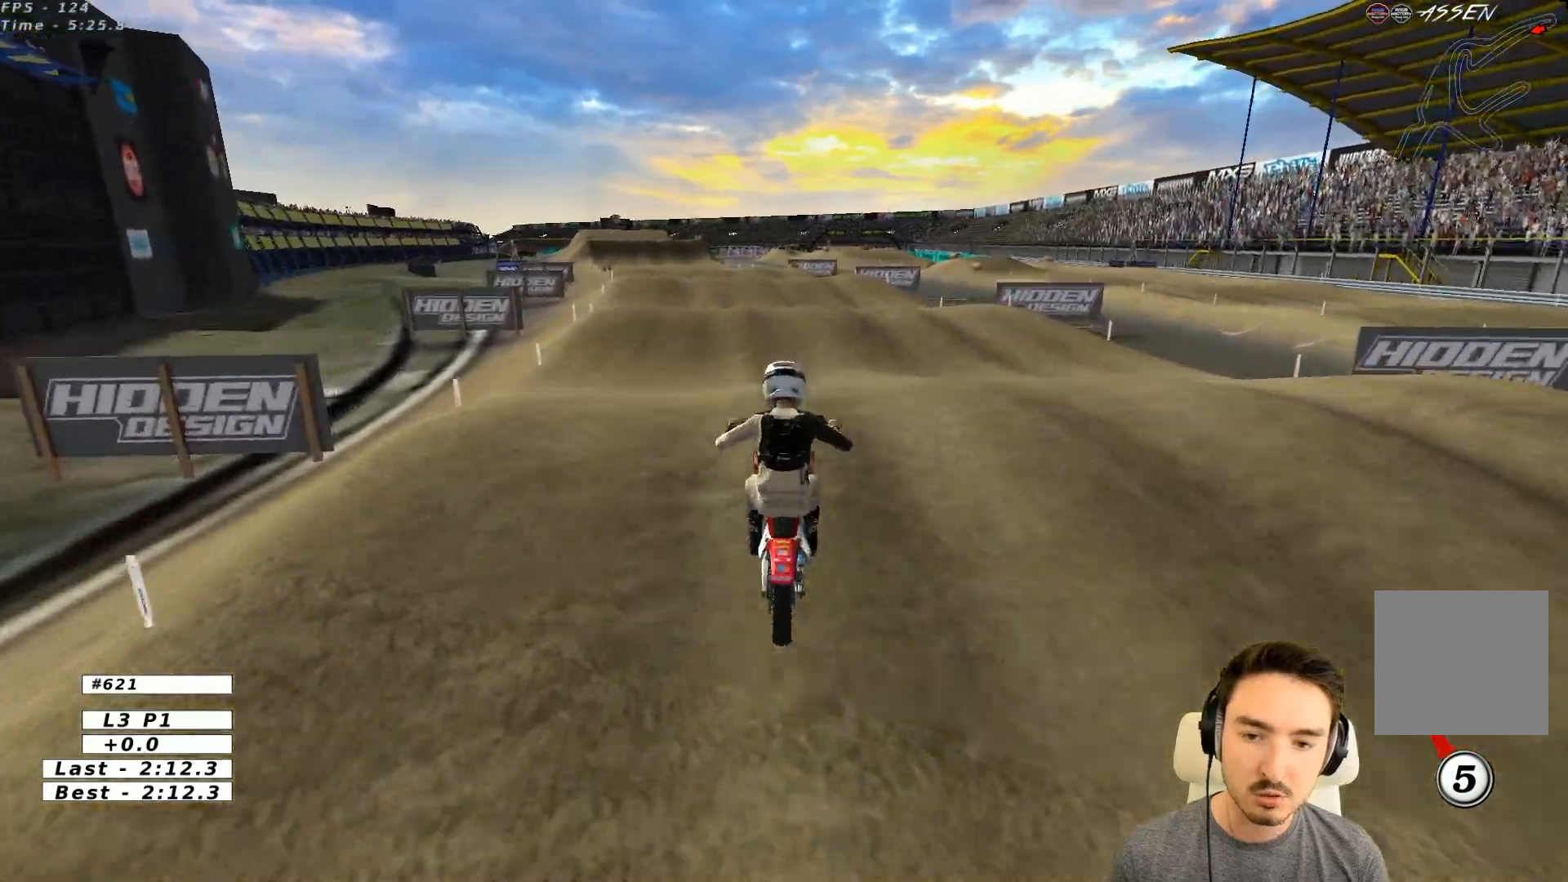
{"buttons": [], "left_stick": "center", "events": [[33, "left_stick", "down"], [183, "left_stick", "up"], [300, "left_stick", "center"], [433, "R2", "up"]]}
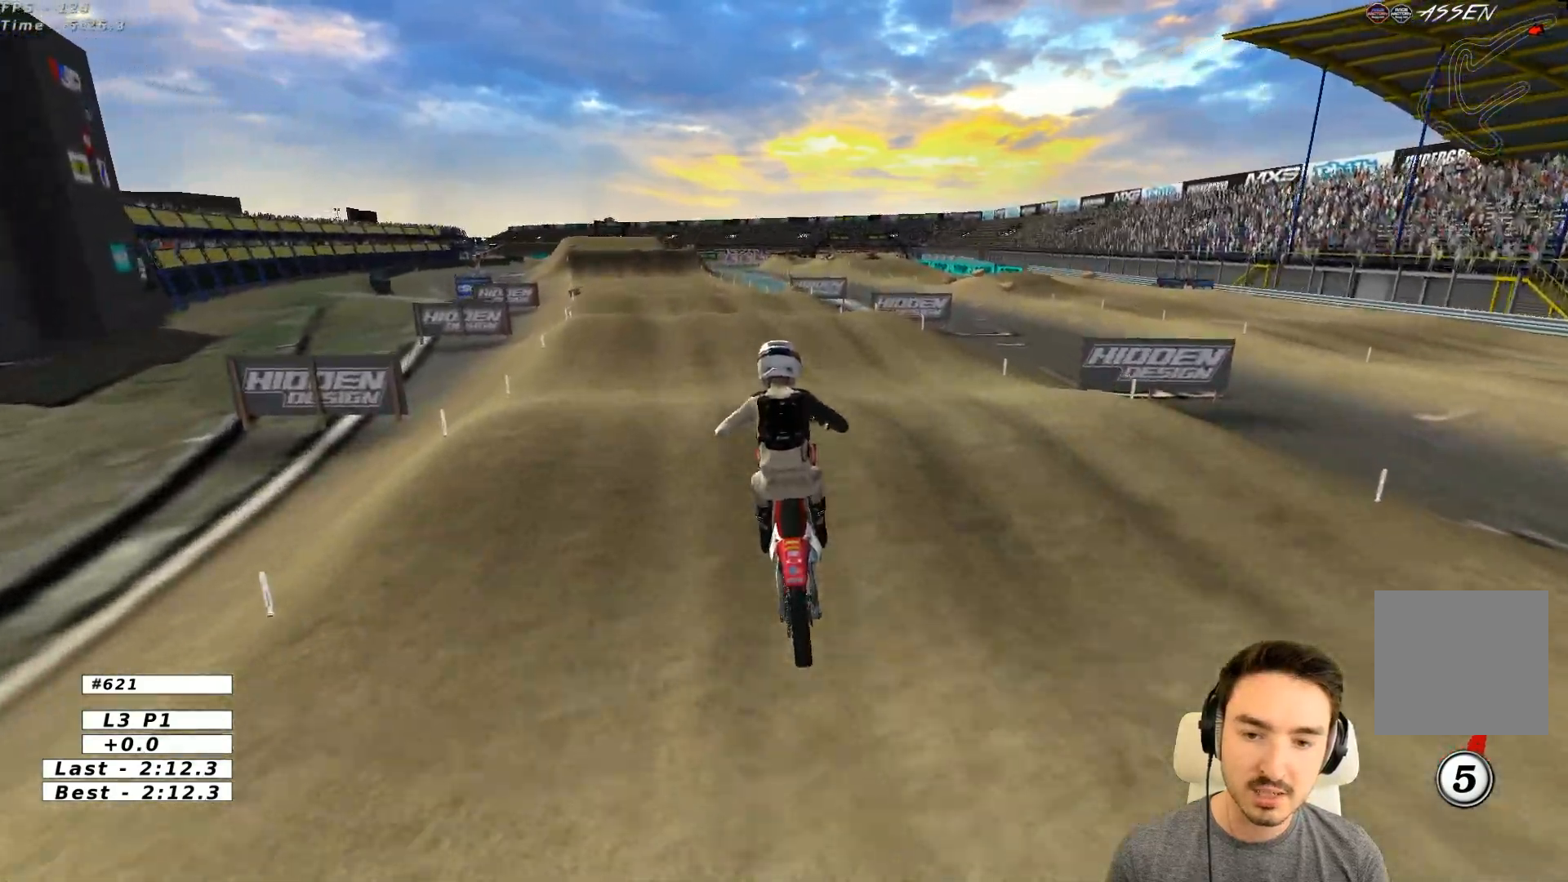
{"buttons": ["R2"], "left_stick": "down", "events": [[83, "left_stick", "left"], [183, "left_stick", "down"], [233, "left_stick", "center"], [333, "R2", "down"], [433, "left_stick", "down"]]}
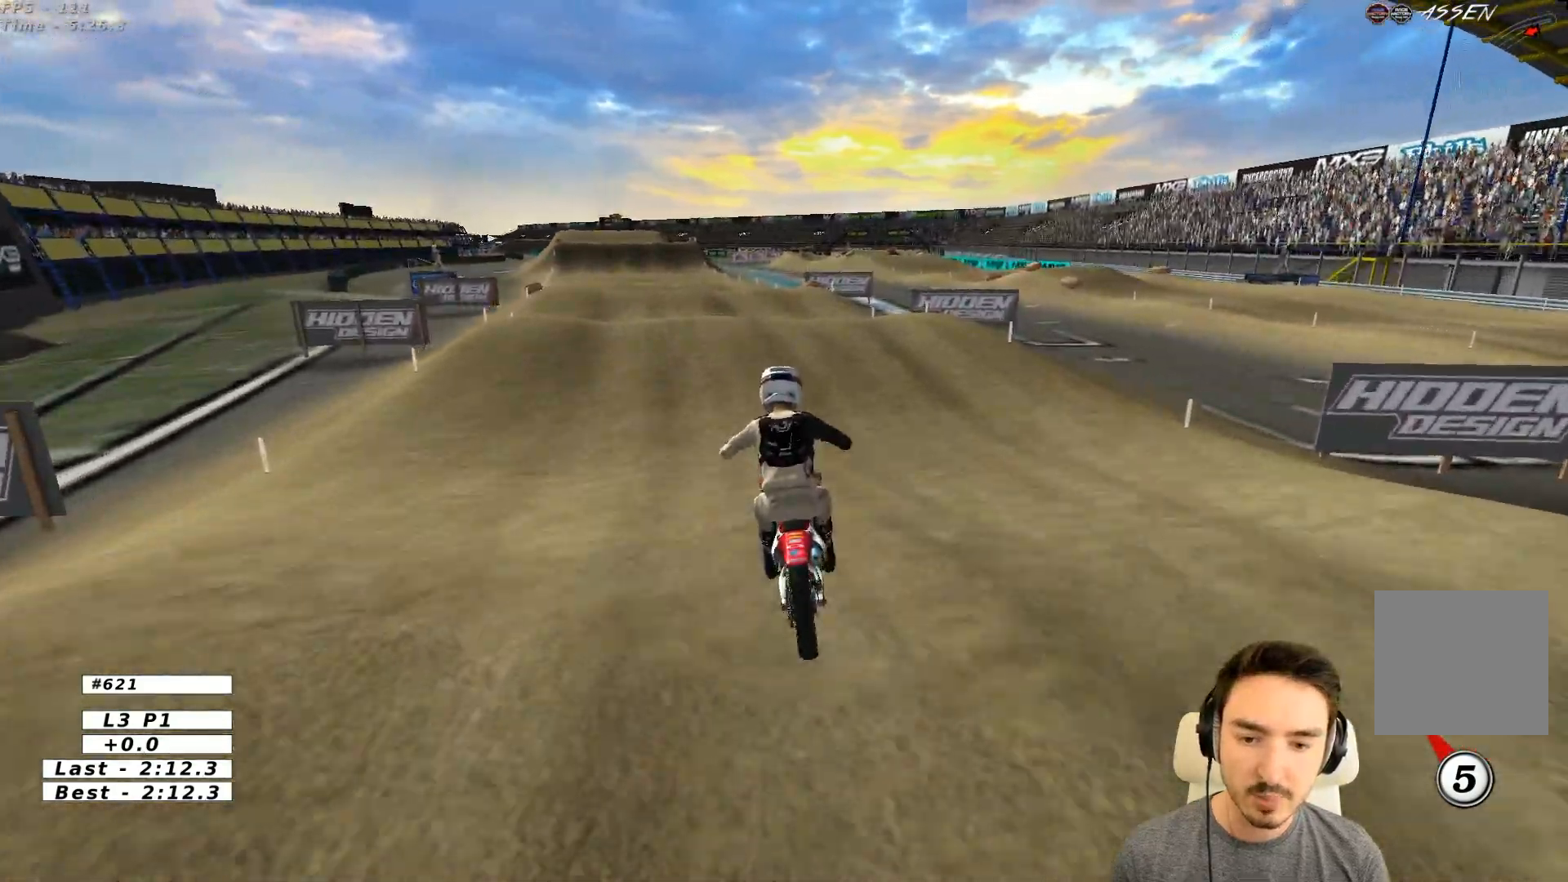
{"buttons": ["R2"], "left_stick": "center", "events": [[83, "left_stick", "center"]]}
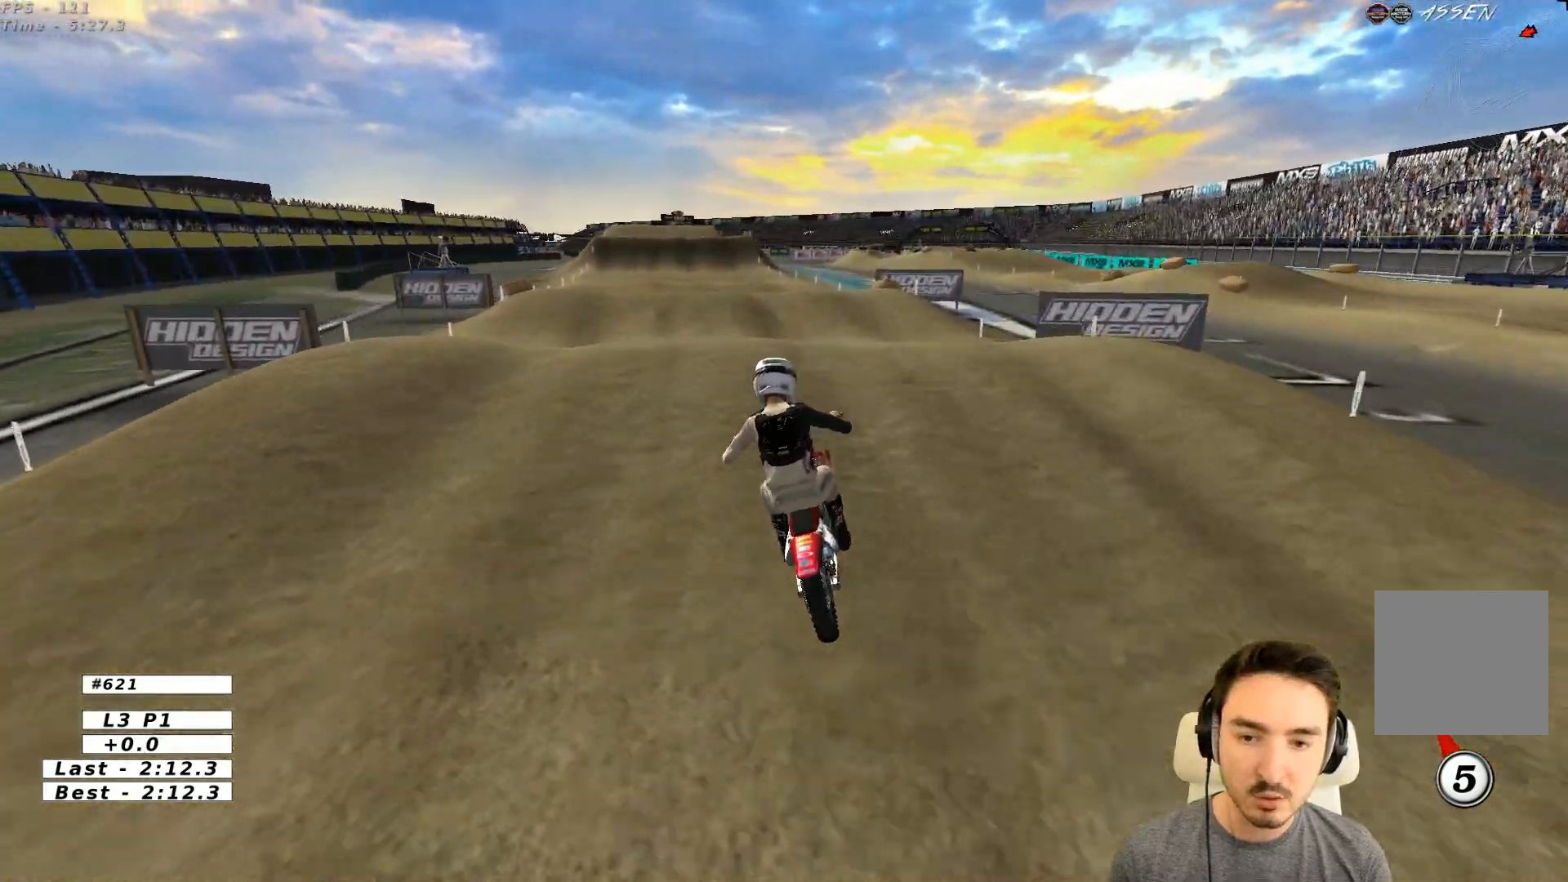
{"buttons": ["R2"], "left_stick": "up", "events": [[83, "left_stick", "down"], [183, "B", "down"], [217, "left_stick", "up-left"], [300, "B", "up"], [483, "left_stick", "up"]]}
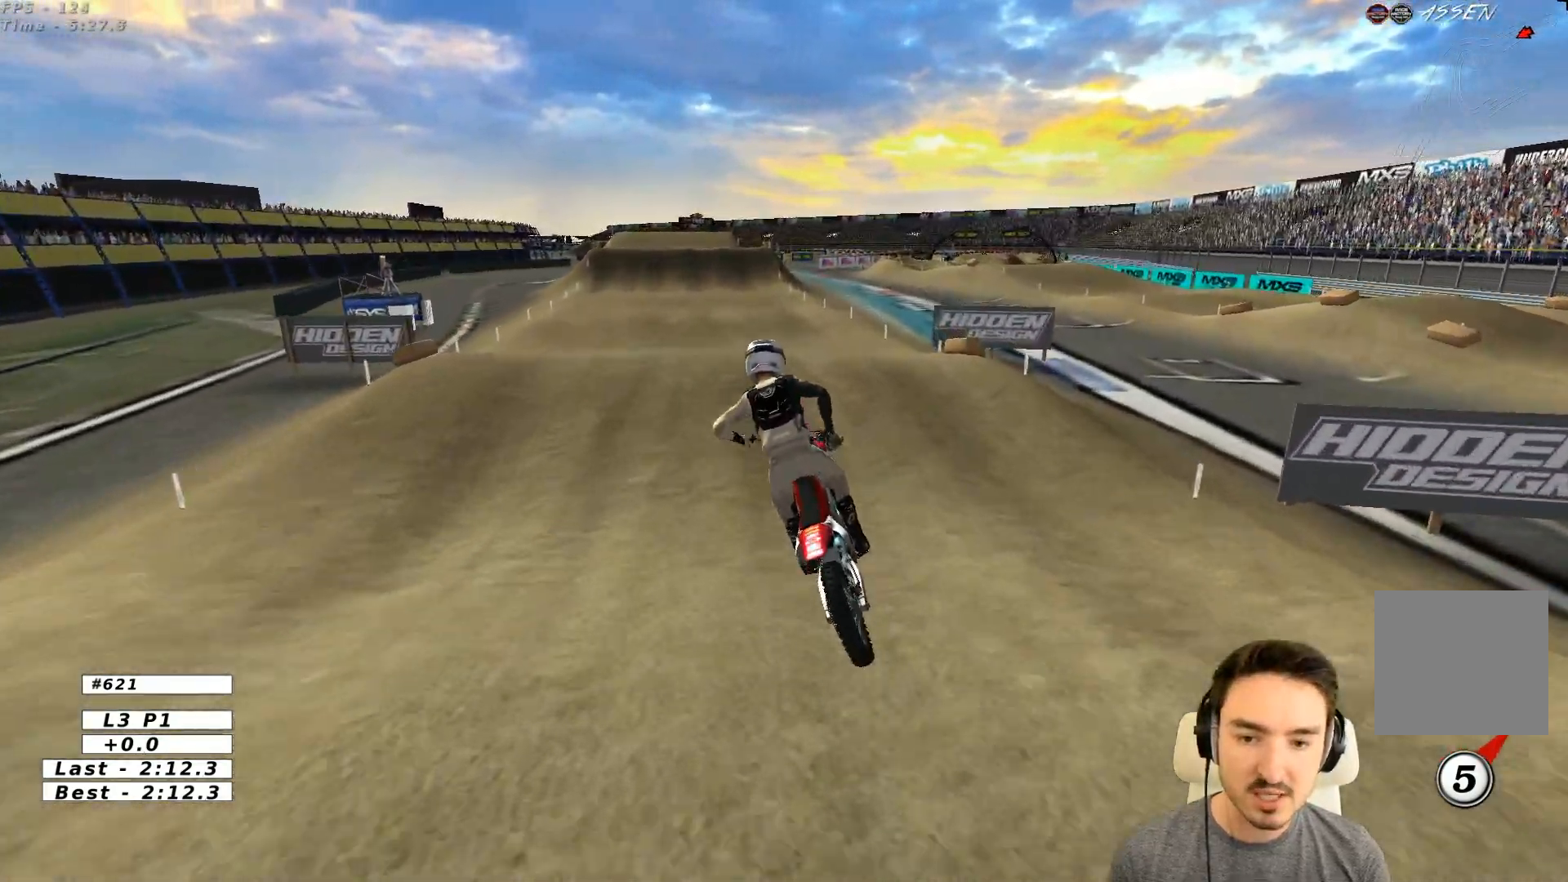
{"buttons": ["R2"], "left_stick": "right", "events": [[33, "left_stick", "up-right"], [183, "left_stick", "down-right"], [283, "left_stick", "center"], [500, "left_stick", "right"]]}
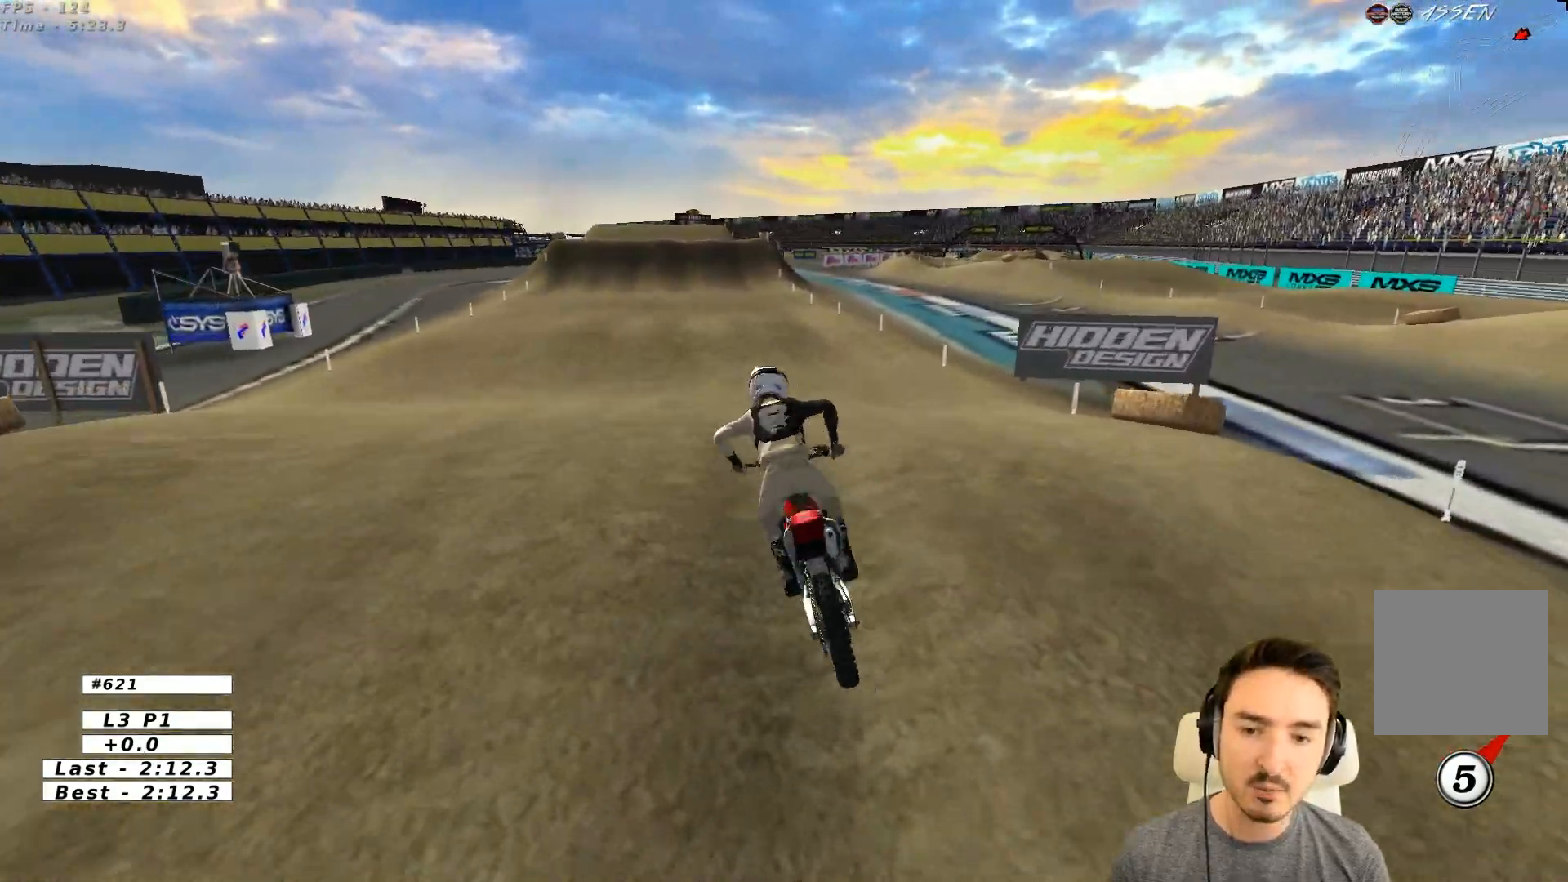
{"buttons": ["X"], "left_stick": "left", "events": [[83, "left_stick", "down-right"], [217, "left_stick", "down-left"], [333, "R2", "up"], [333, "left_stick", "center"], [483, "left_stick", "left"], [500, "X", "down"]]}
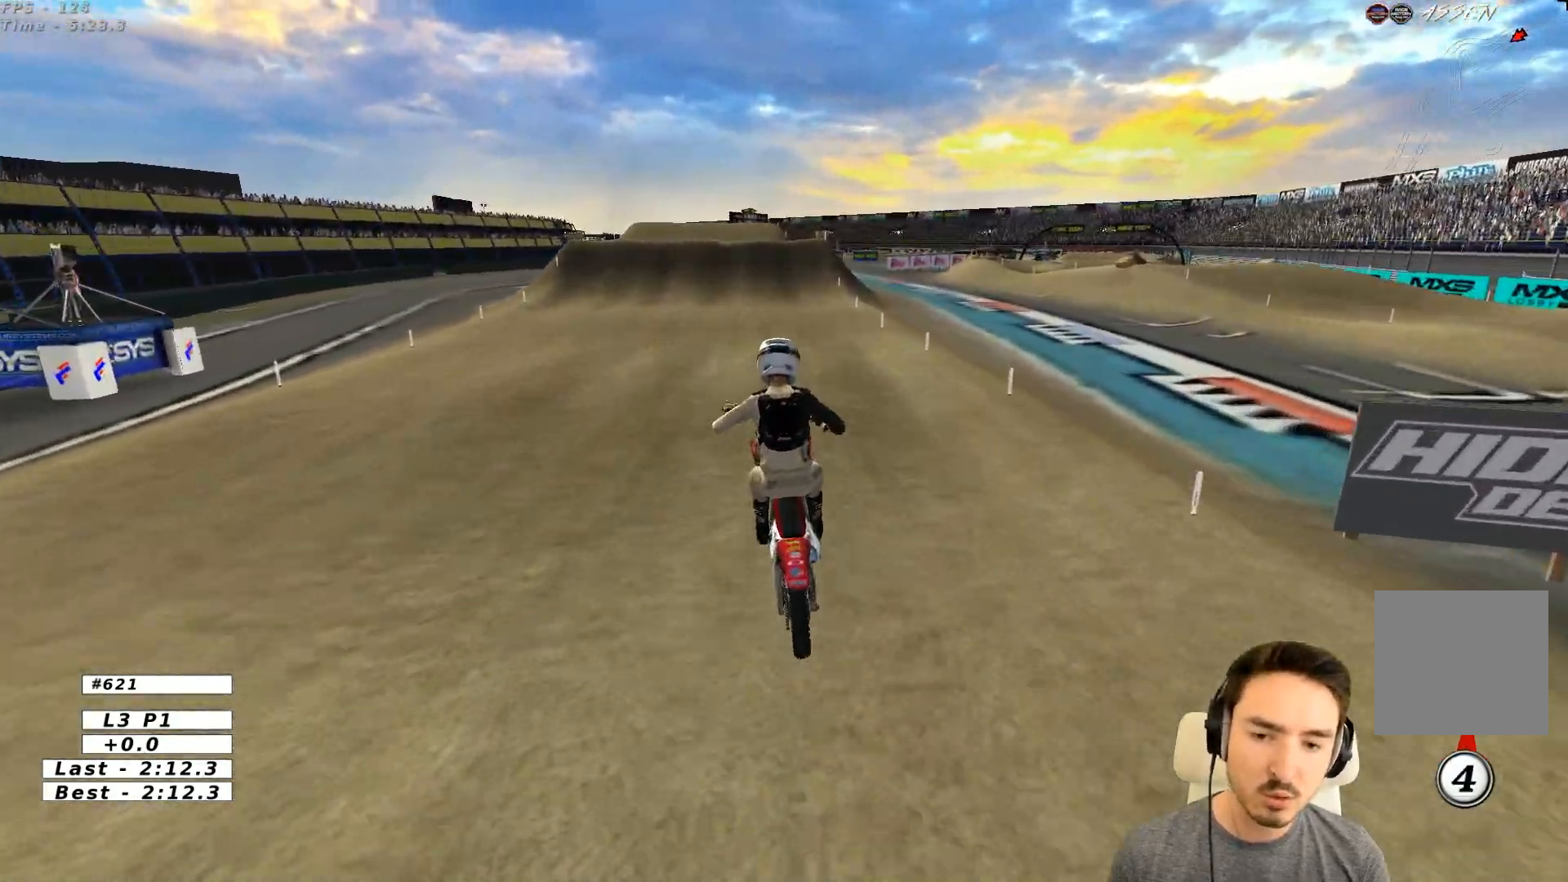
{"buttons": ["R2"], "left_stick": "down", "events": [[133, "X", "up"], [250, "R2", "down"], [383, "left_stick", "down"]]}
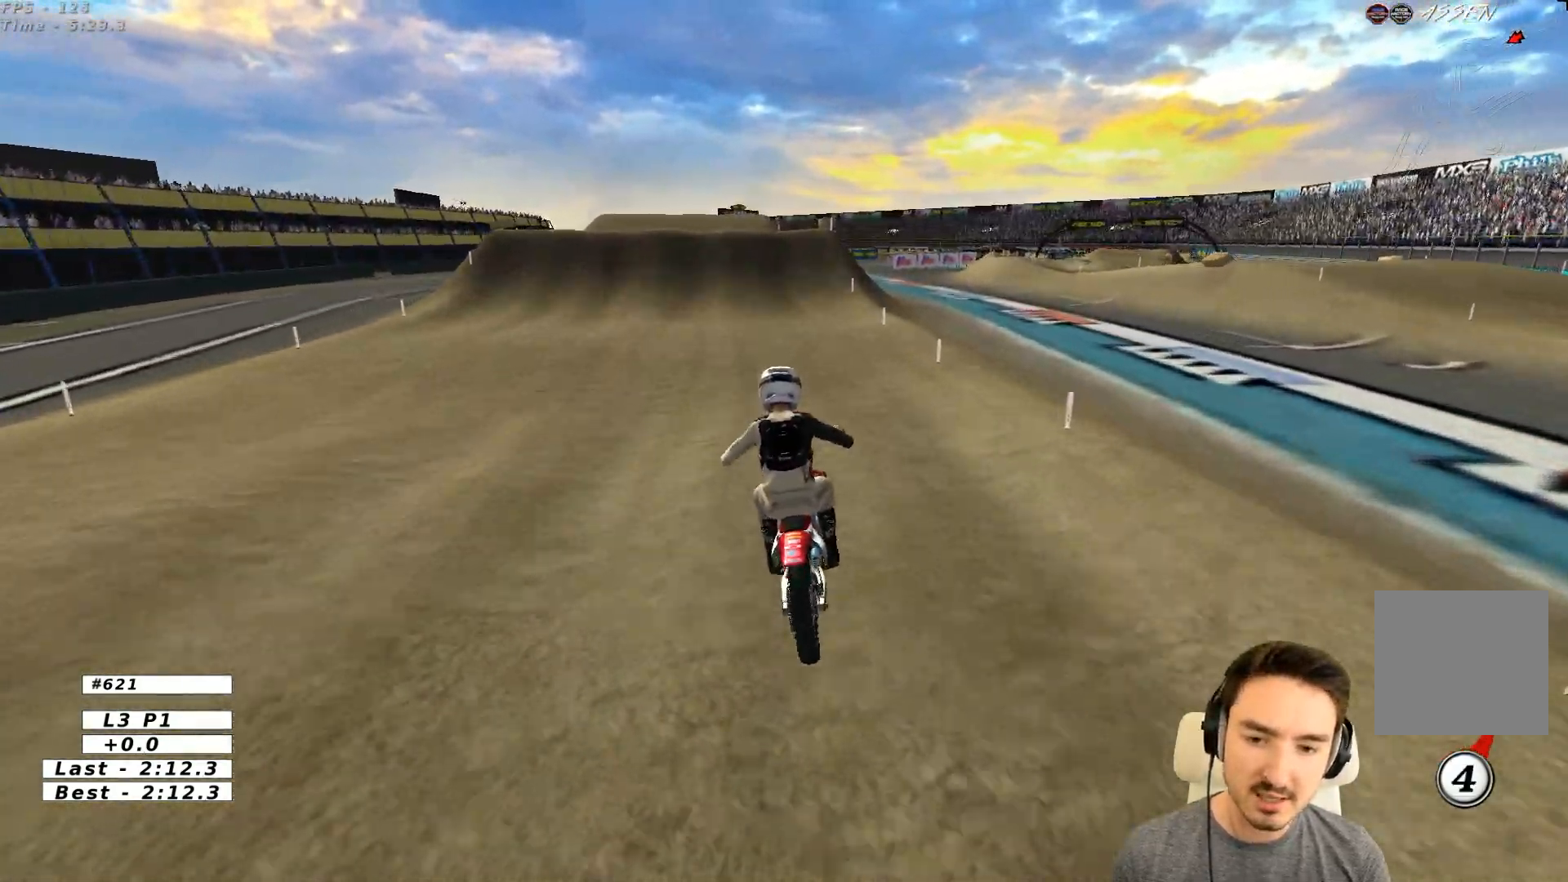
{"buttons": ["R2"], "left_stick": "center", "events": [[83, "left_stick", "center"]]}
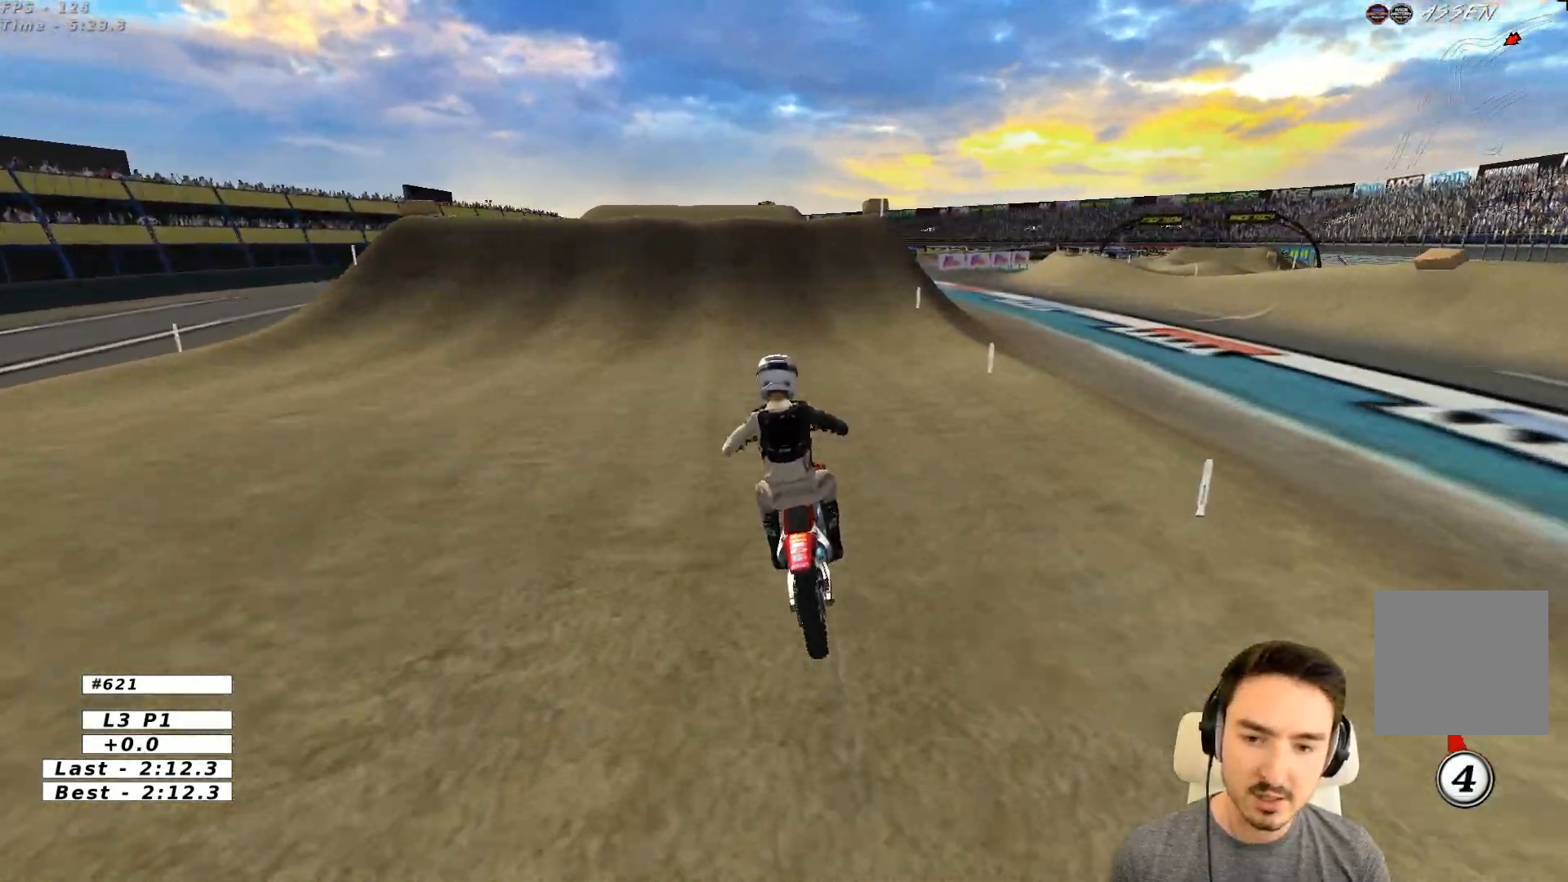
{"buttons": ["R2"], "left_stick": "center", "events": []}
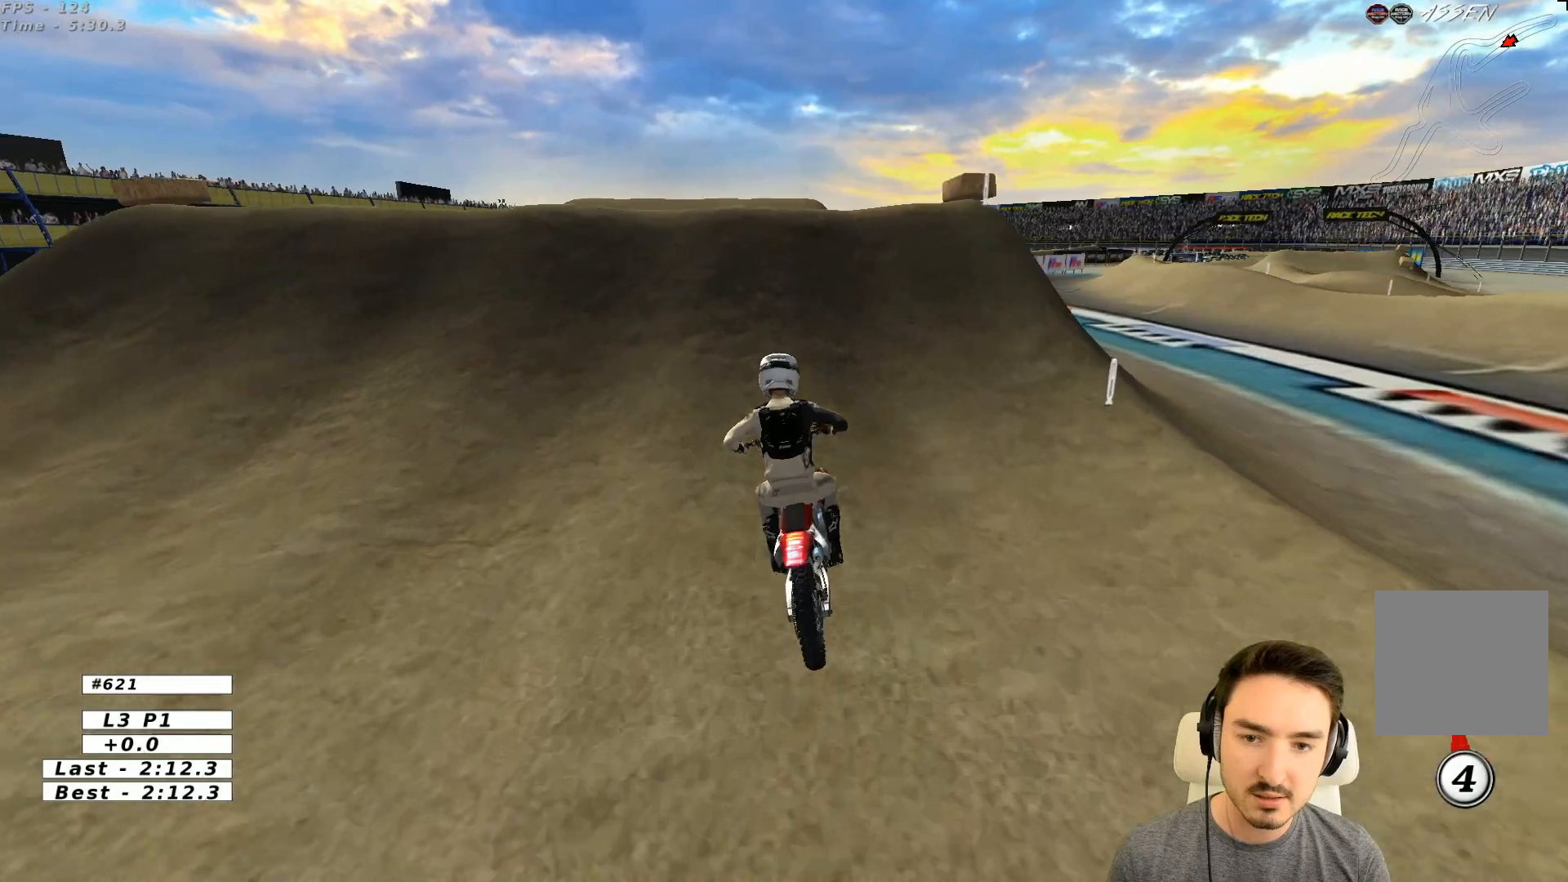
{"buttons": ["R2"], "left_stick": "down", "events": [[283, "left_stick", "down-left"], [433, "left_stick", "down"]]}
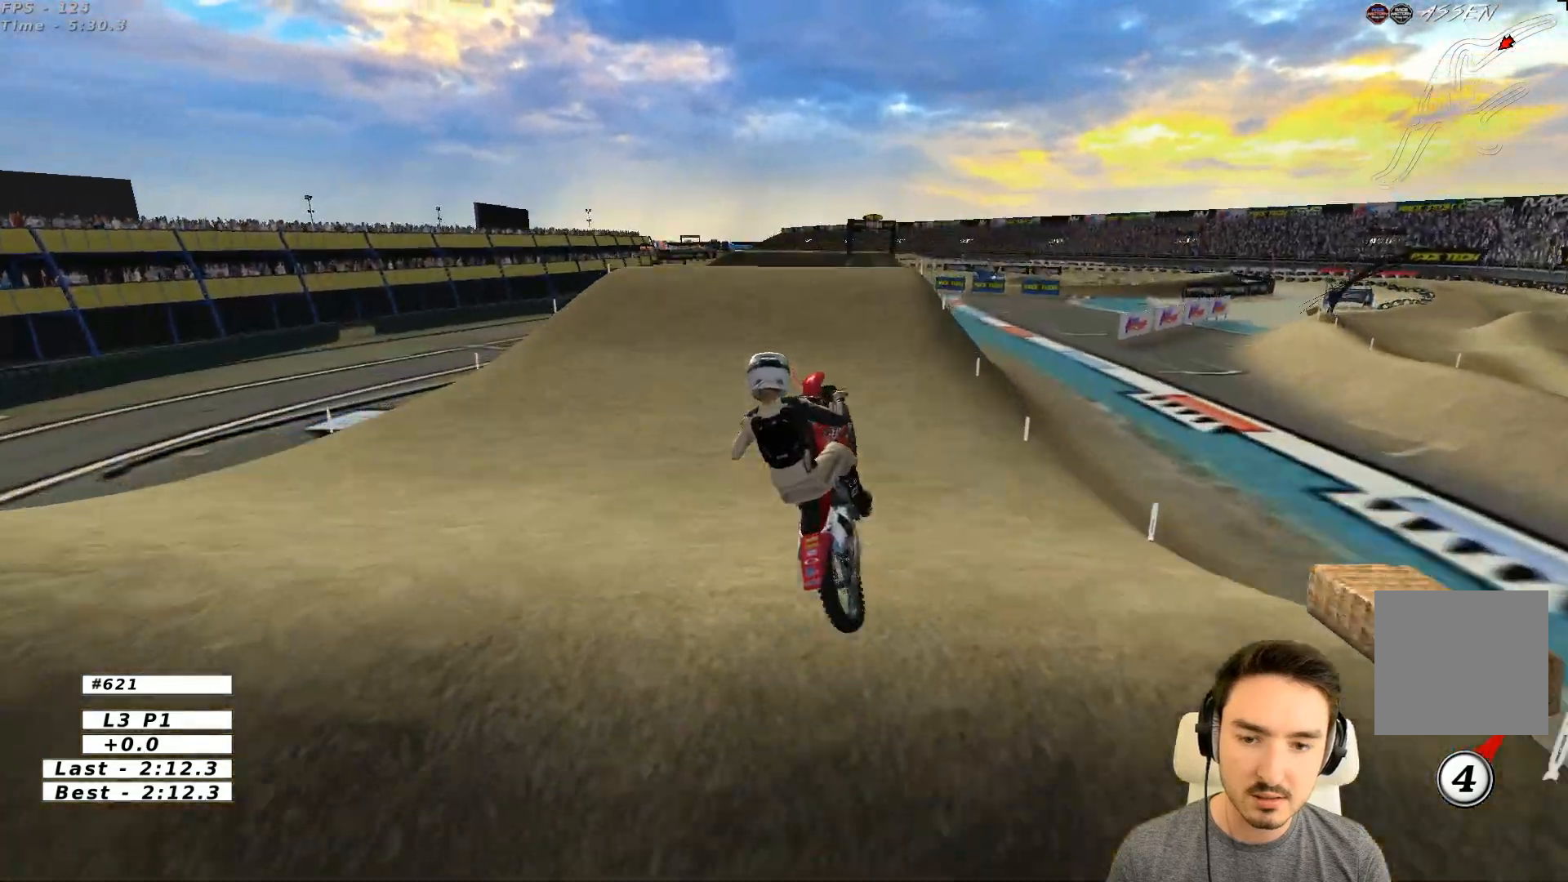
{"buttons": [], "left_stick": "left", "events": [[83, "R2", "up"], [283, "R2", "down"], [383, "R2", "up"], [383, "left_stick", "down-left"], [483, "left_stick", "left"]]}